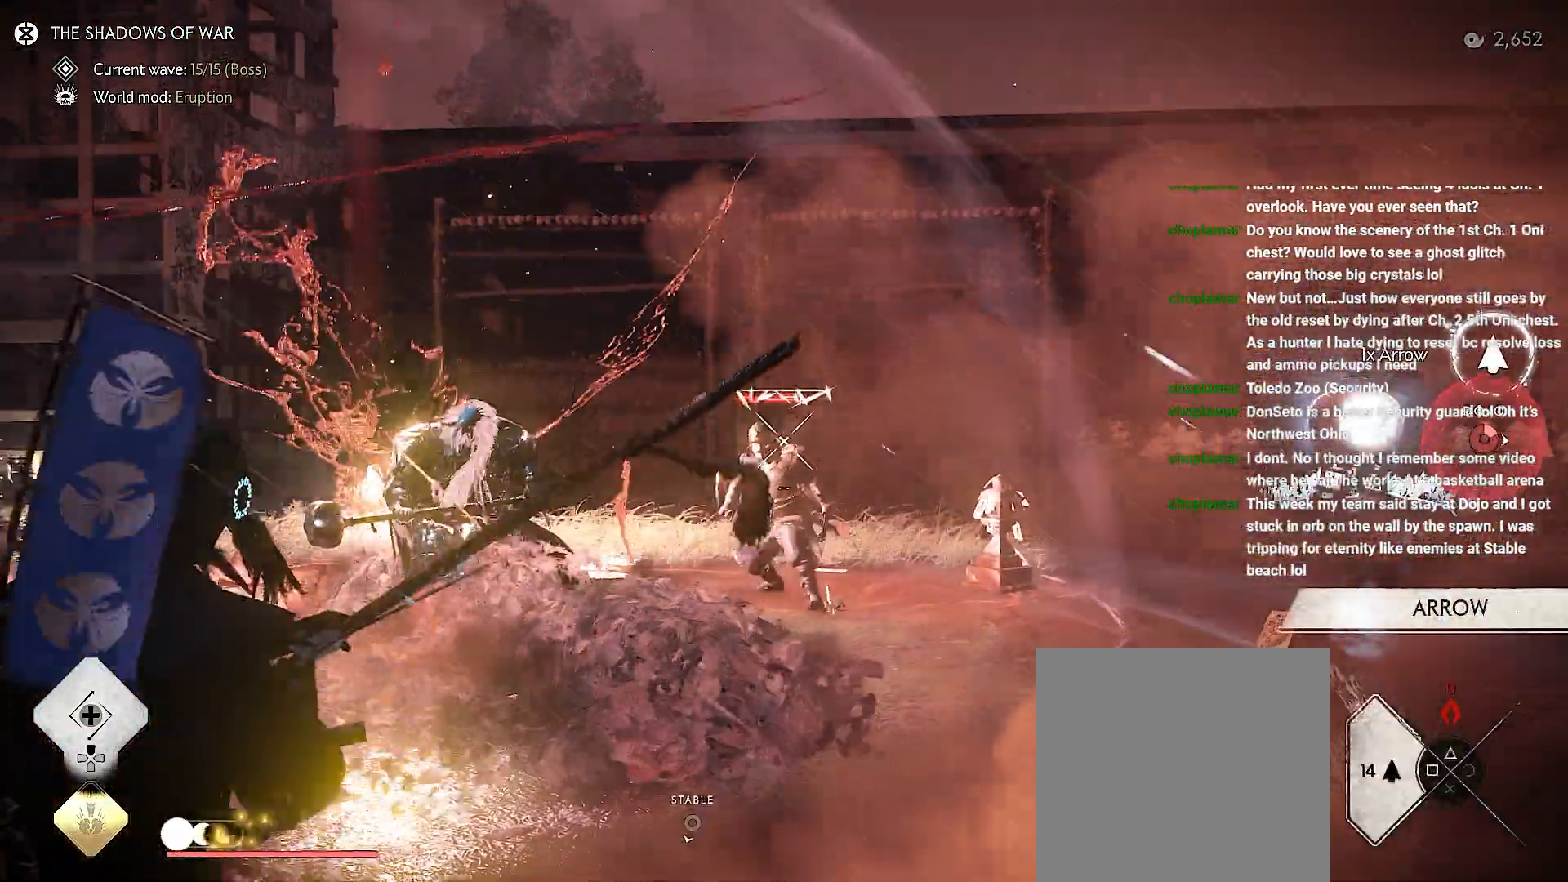
Gameplay with a controller (PlayStation layout); each line is a JSON object with the inputs held at the frame after it. "events" lists button and stick changes between this image and that frame as [ms after this image, input, new state], when the widget could be followed in between. Not read: L3 TOUCHPAD.
{"buttons": [], "left_stick": "left", "right_stick": "left", "events": [[17, "R2", "up"], [33, "left_stick", "center"], [67, "L2", "up"], [83, "left_stick", "up"], [133, "R1", "down"], [150, "SQUARE", "down"], [233, "SQUARE", "up"], [250, "R1", "up"], [317, "left_stick", "up-left"], [433, "right_stick", "left"], [450, "left_stick", "left"]]}
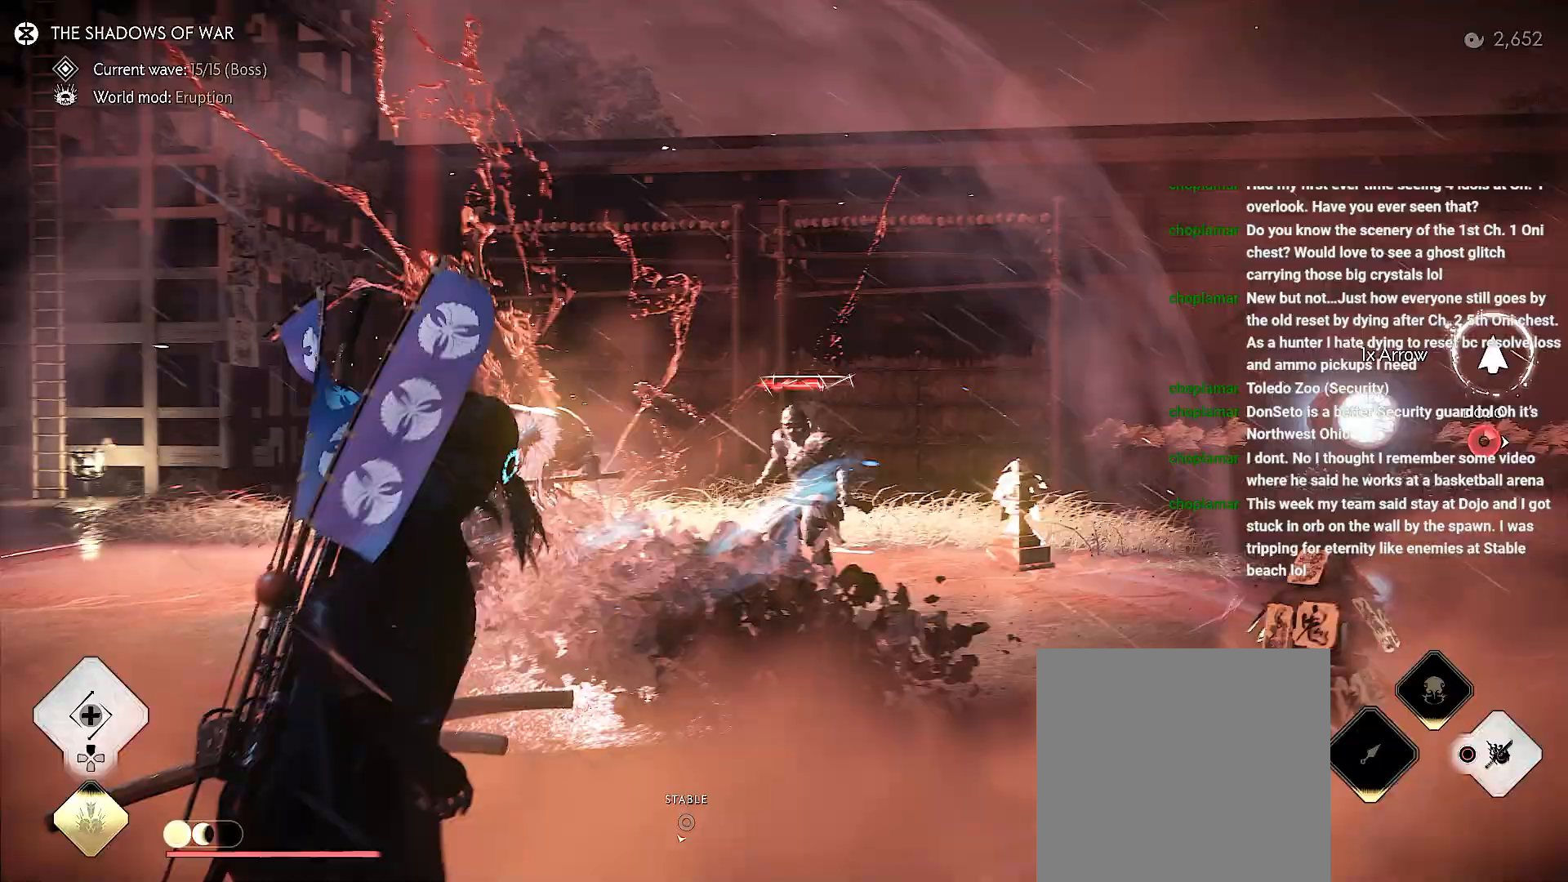
{"buttons": ["L2"], "left_stick": "down-right", "right_stick": "up-left", "events": [[67, "right_stick", "center"], [117, "L2", "down"], [167, "left_stick", "center"], [283, "left_stick", "down-right"], [367, "right_stick", "up-left"]]}
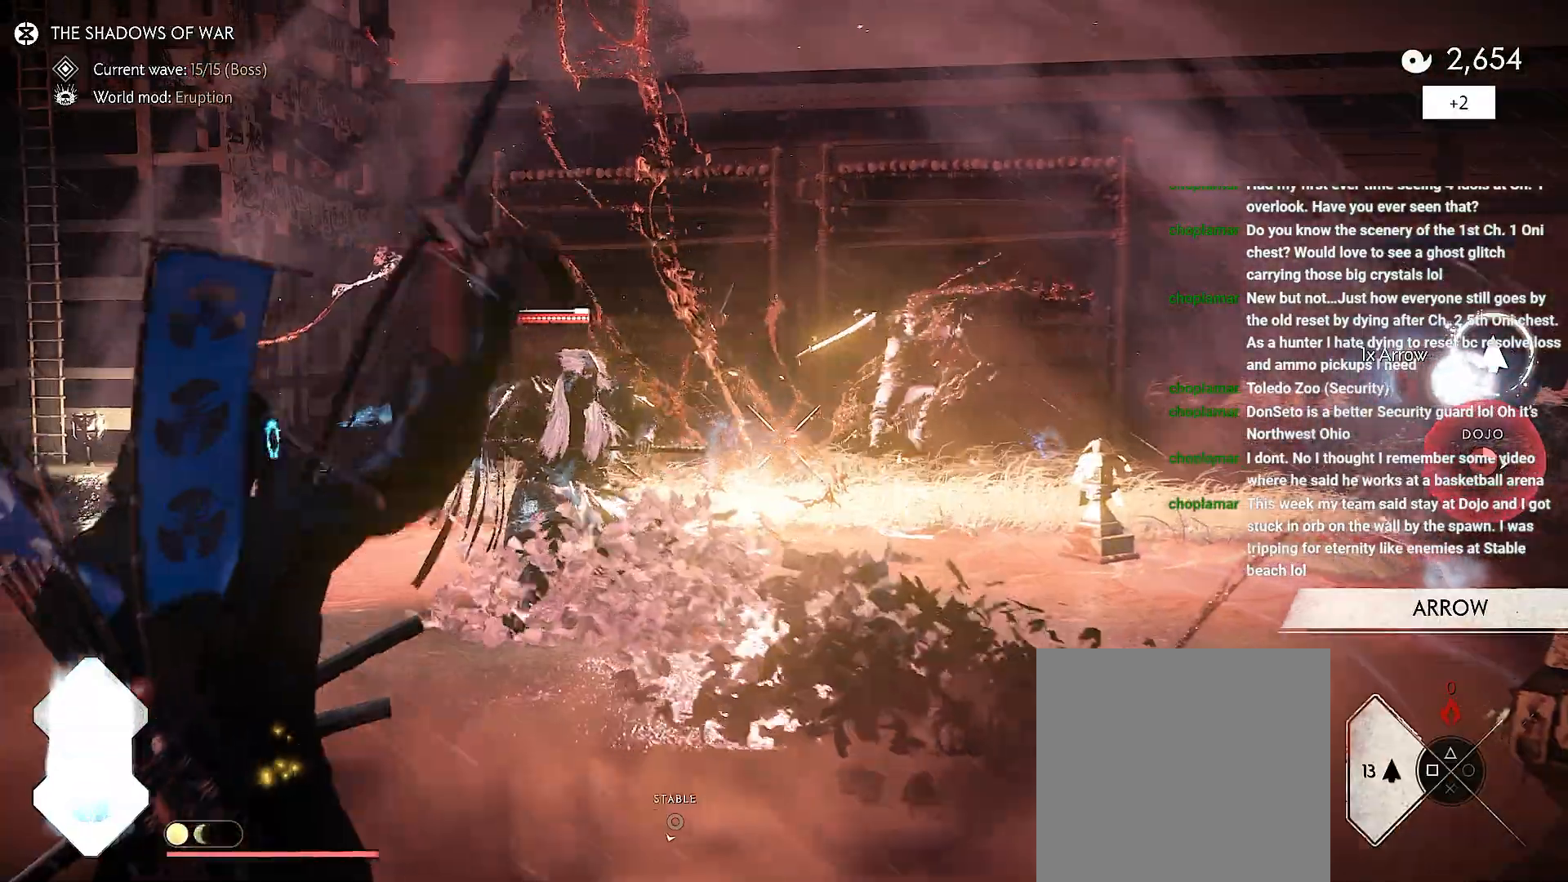
{"buttons": [], "left_stick": "down", "right_stick": "down-right", "events": [[50, "left_stick", "right"], [167, "left_stick", "up-right"], [300, "left_stick", "center"], [317, "R2", "down"], [333, "right_stick", "center"], [417, "R2", "up"], [467, "L2", "up"], [467, "right_stick", "down-right"], [500, "left_stick", "down"]]}
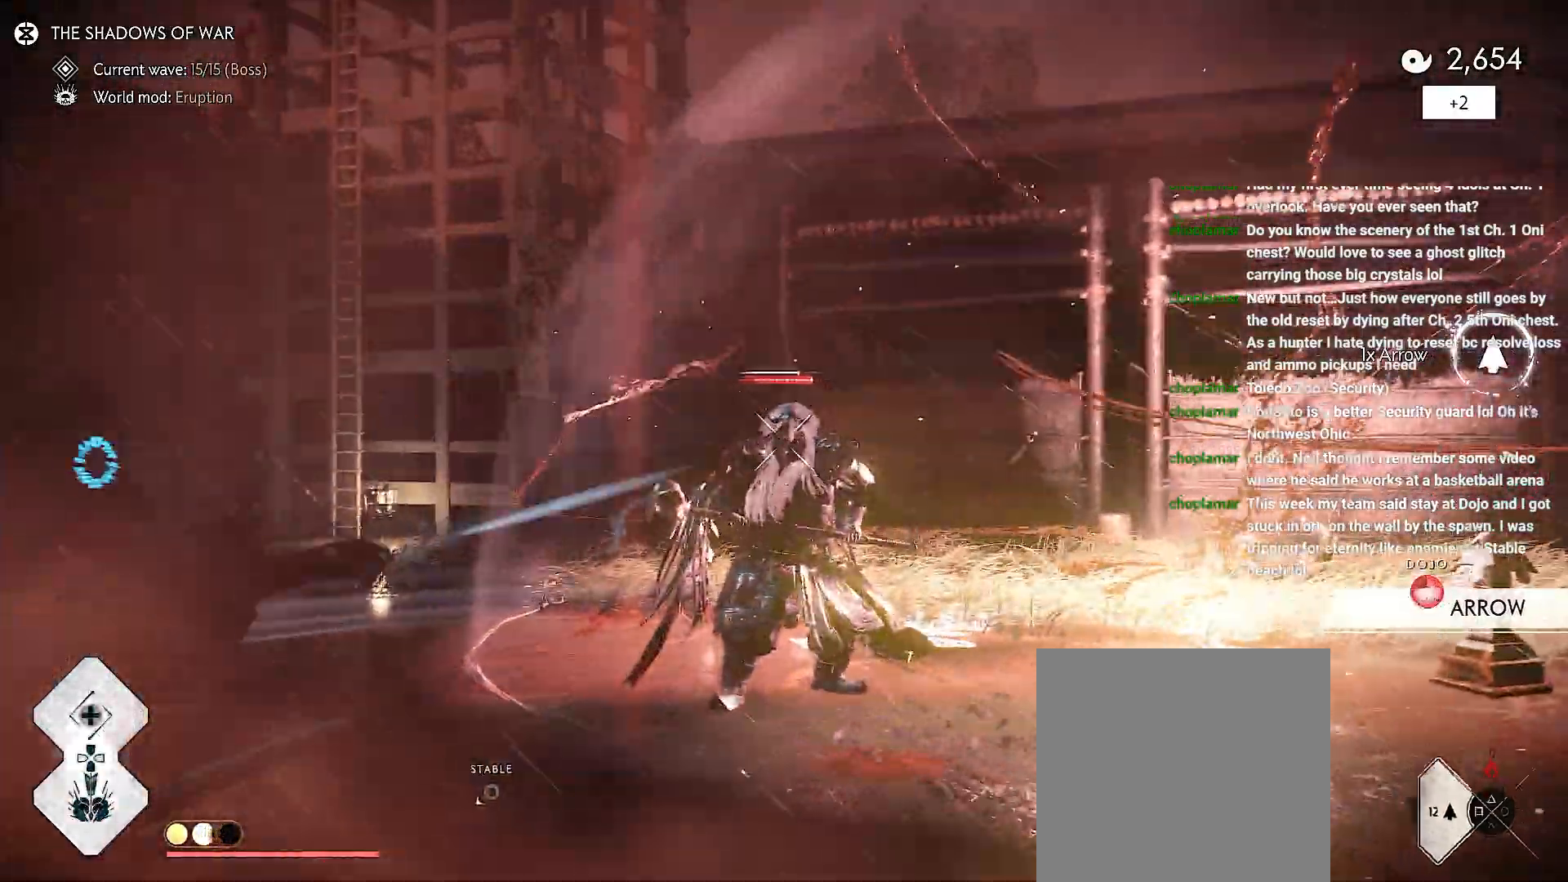
{"buttons": [], "left_stick": "right", "right_stick": "right", "events": [[383, "R2", "down"], [433, "left_stick", "right"], [467, "right_stick", "right"], [500, "R2", "up"]]}
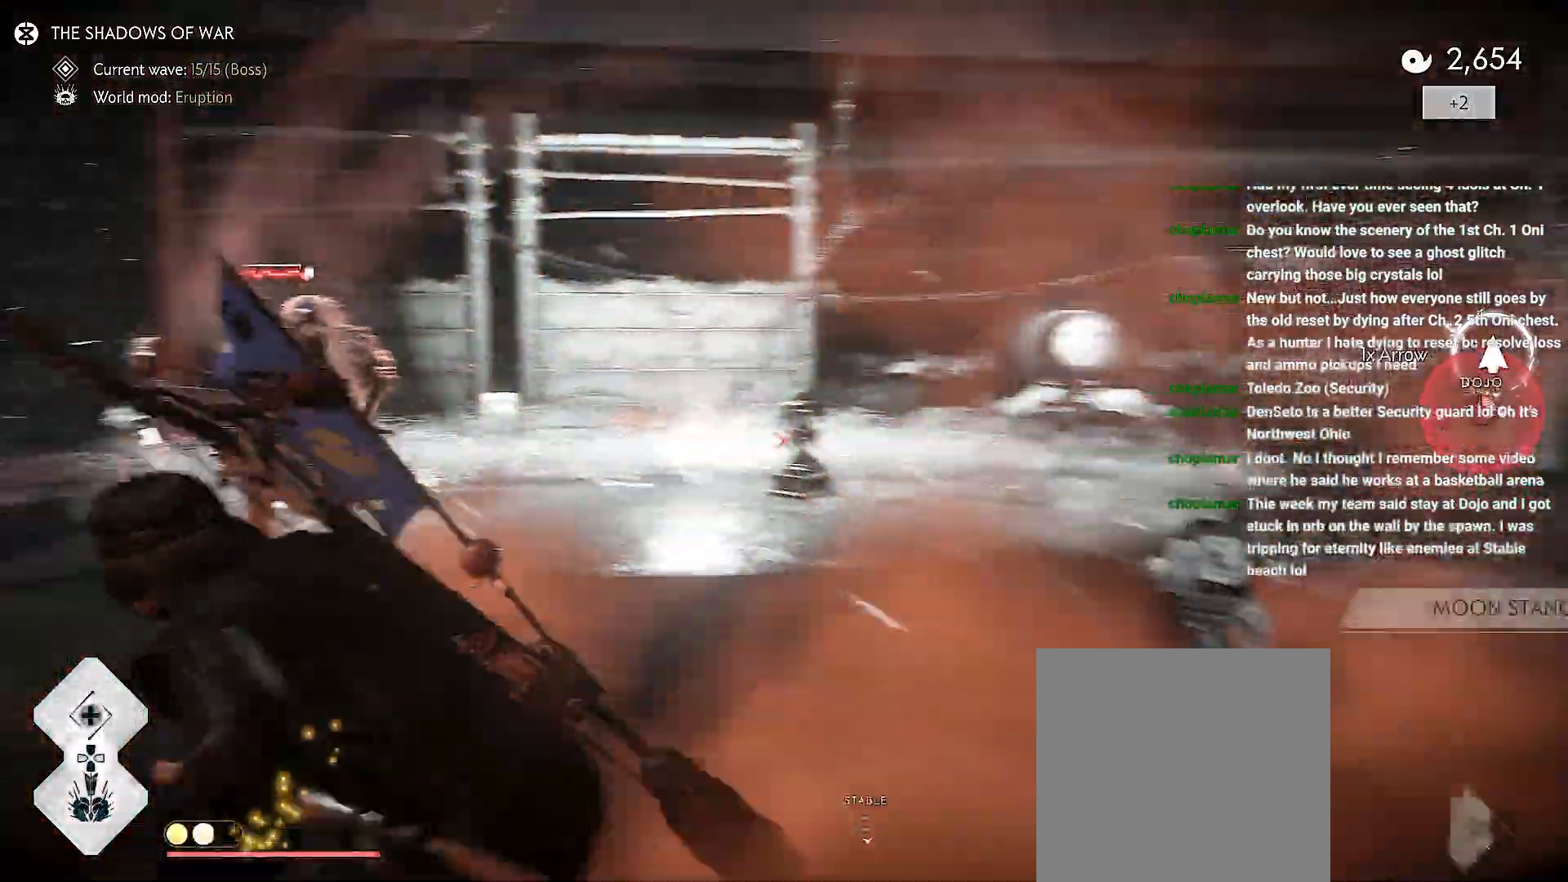
{"buttons": [], "left_stick": "center", "right_stick": "up-right", "events": [[33, "left_stick", "center"], [67, "R2", "down"], [183, "right_stick", "center"], [200, "R2", "up"], [250, "left_stick", "up-left"], [283, "right_stick", "up-right"], [300, "left_stick", "center"], [400, "DPAD_DOWN", "down"], [467, "DPAD_DOWN", "up"]]}
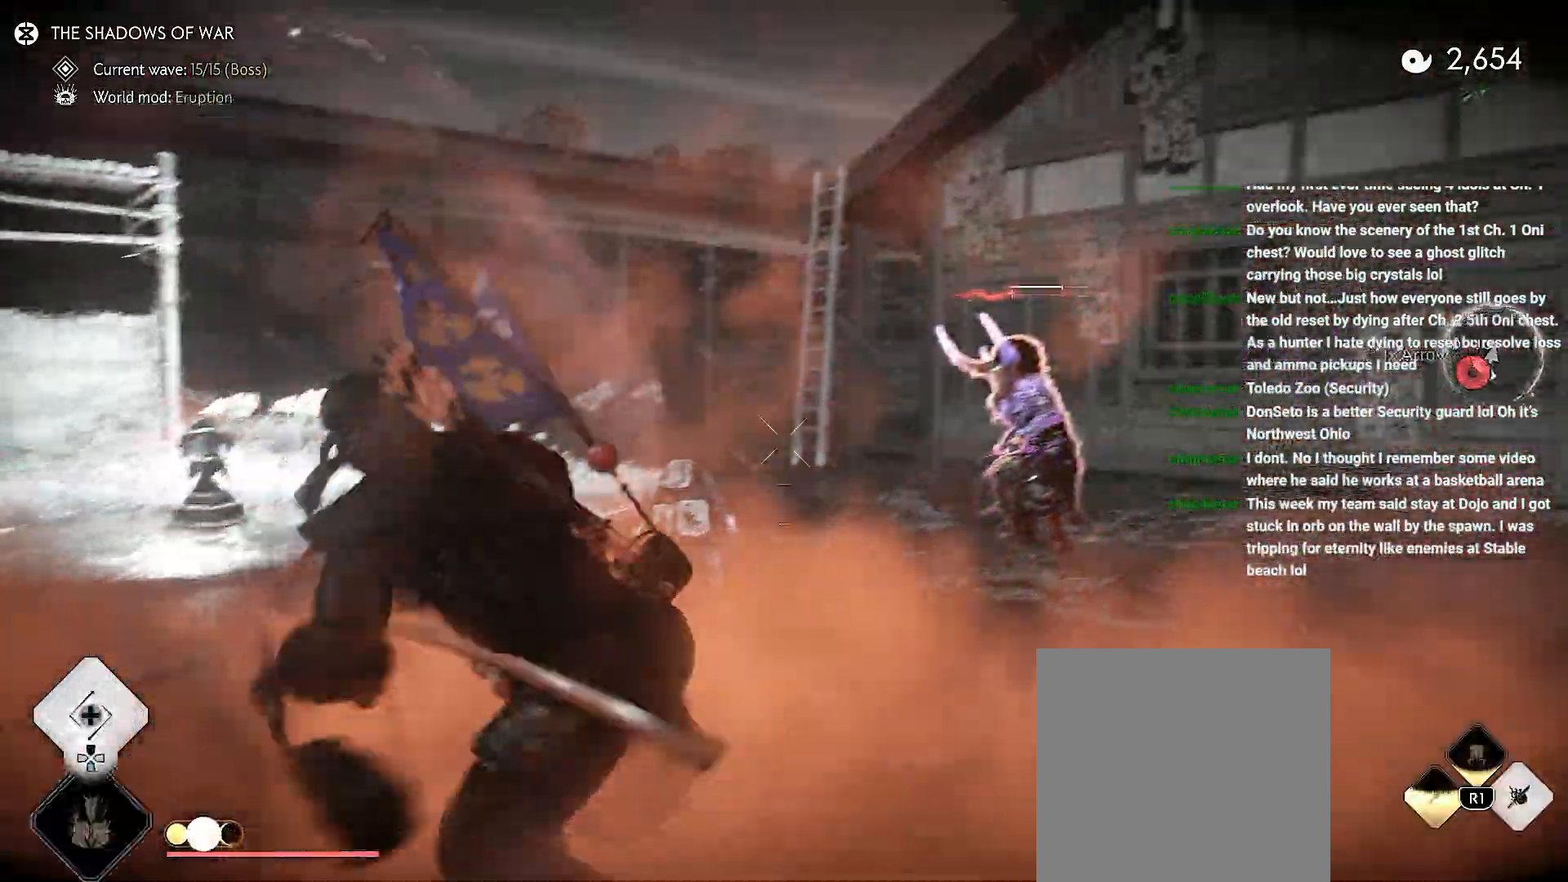
{"buttons": [], "left_stick": "down-left", "right_stick": "left", "events": [[117, "left_stick", "left"], [167, "right_stick", "up-left"], [317, "left_stick", "down-left"], [317, "right_stick", "left"]]}
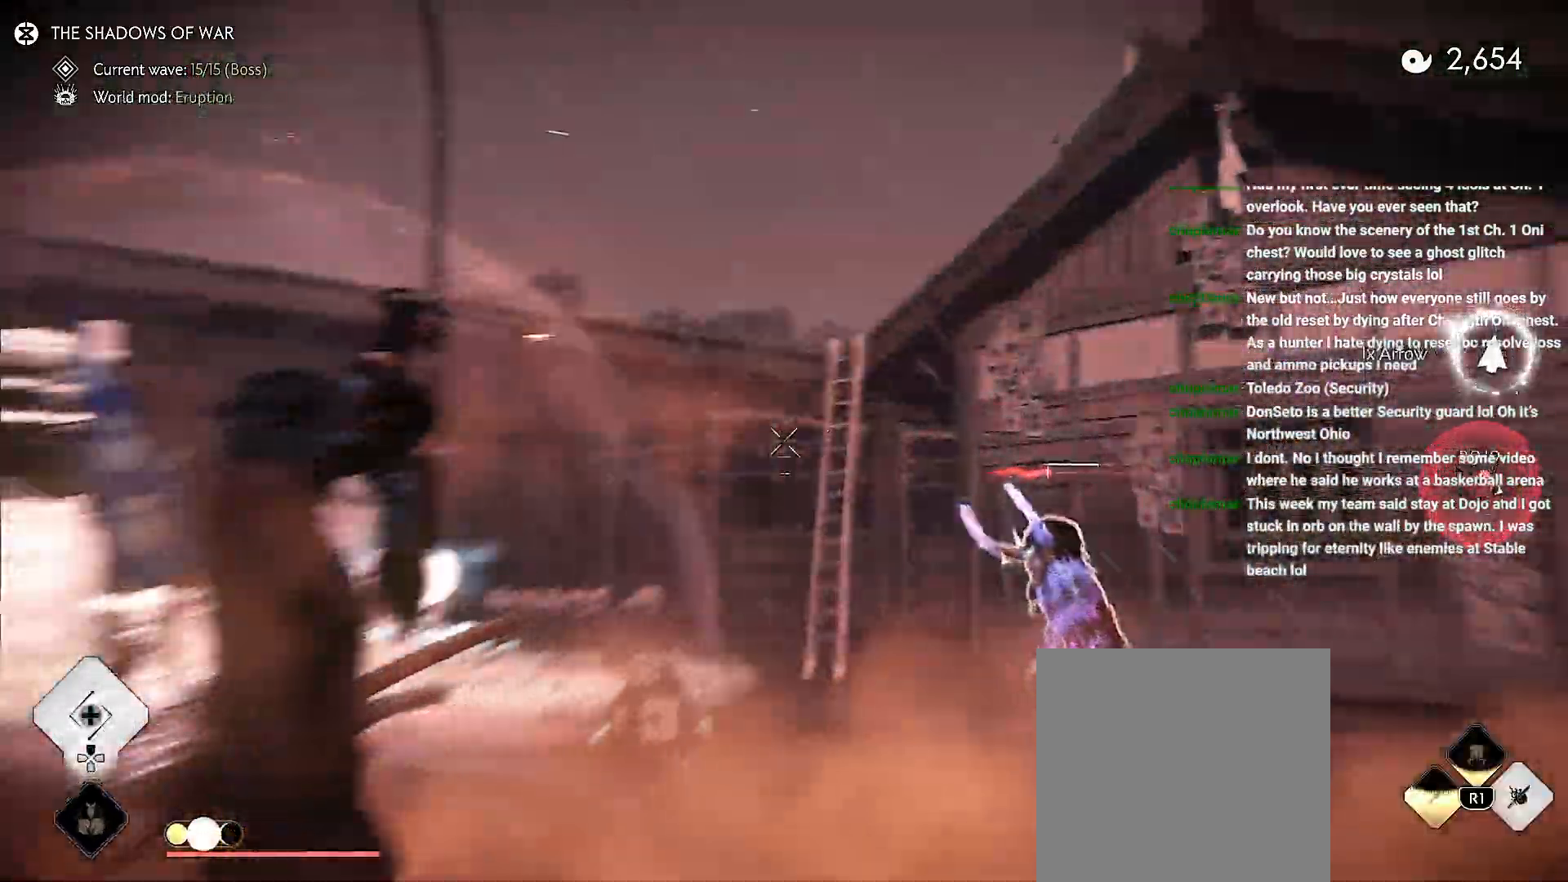
{"buttons": [], "left_stick": "center", "right_stick": "right", "events": [[50, "left_stick", "center"], [50, "right_stick", "right"], [117, "left_stick", "up-right"], [383, "left_stick", "center"]]}
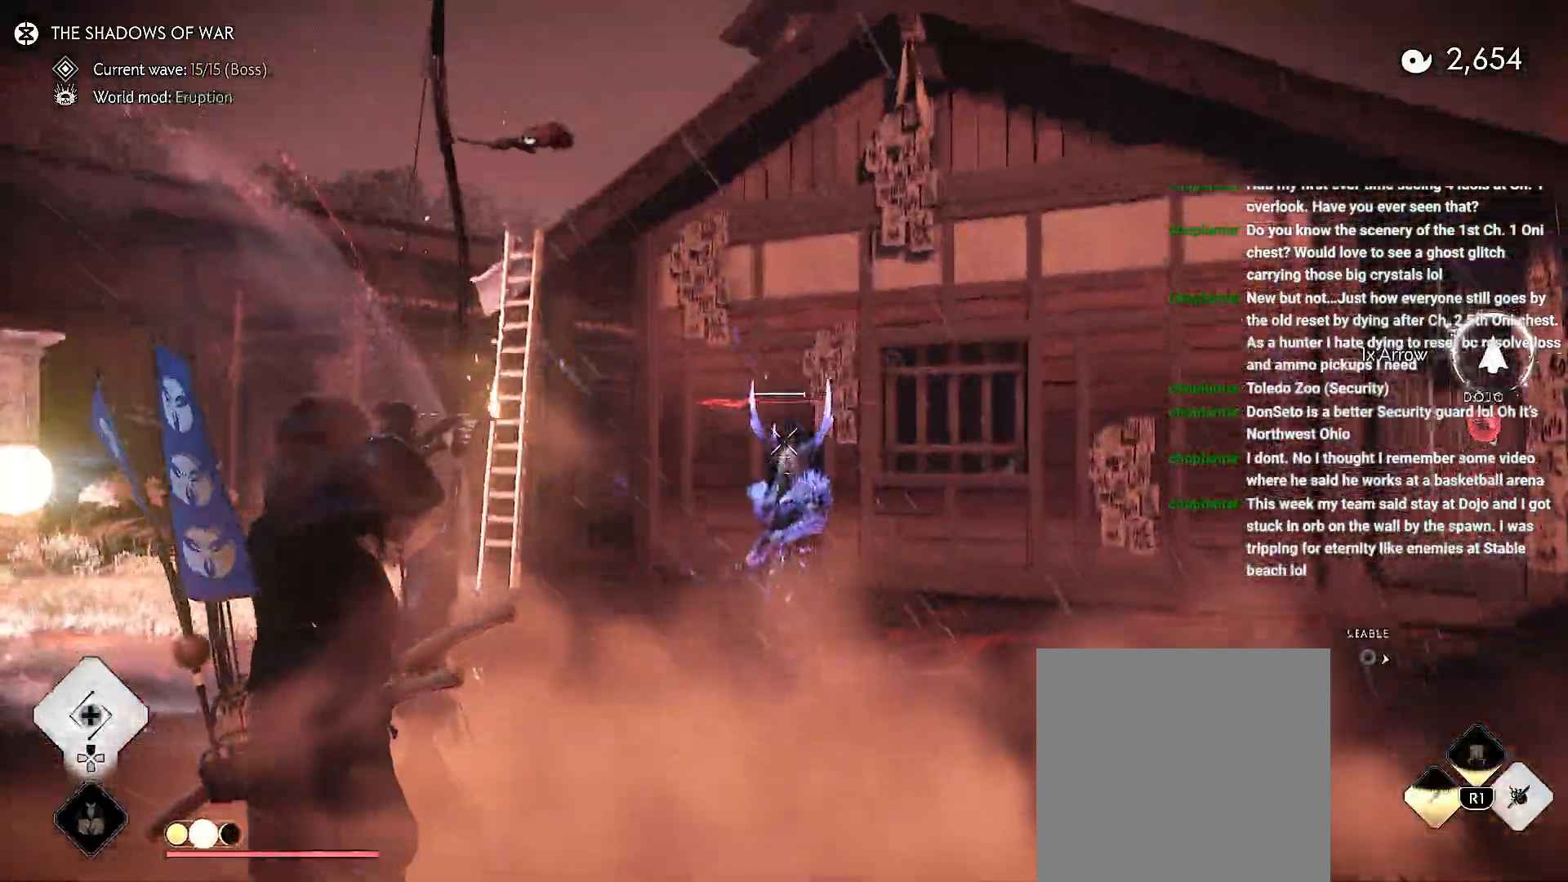
{"buttons": ["L2"], "left_stick": "down-left", "right_stick": "down-left", "events": [[67, "R2", "down"], [67, "right_stick", "center"], [83, "left_stick", "left"], [150, "R2", "up"], [167, "right_stick", "down-left"], [233, "L2", "down"], [250, "left_stick", "down-left"]]}
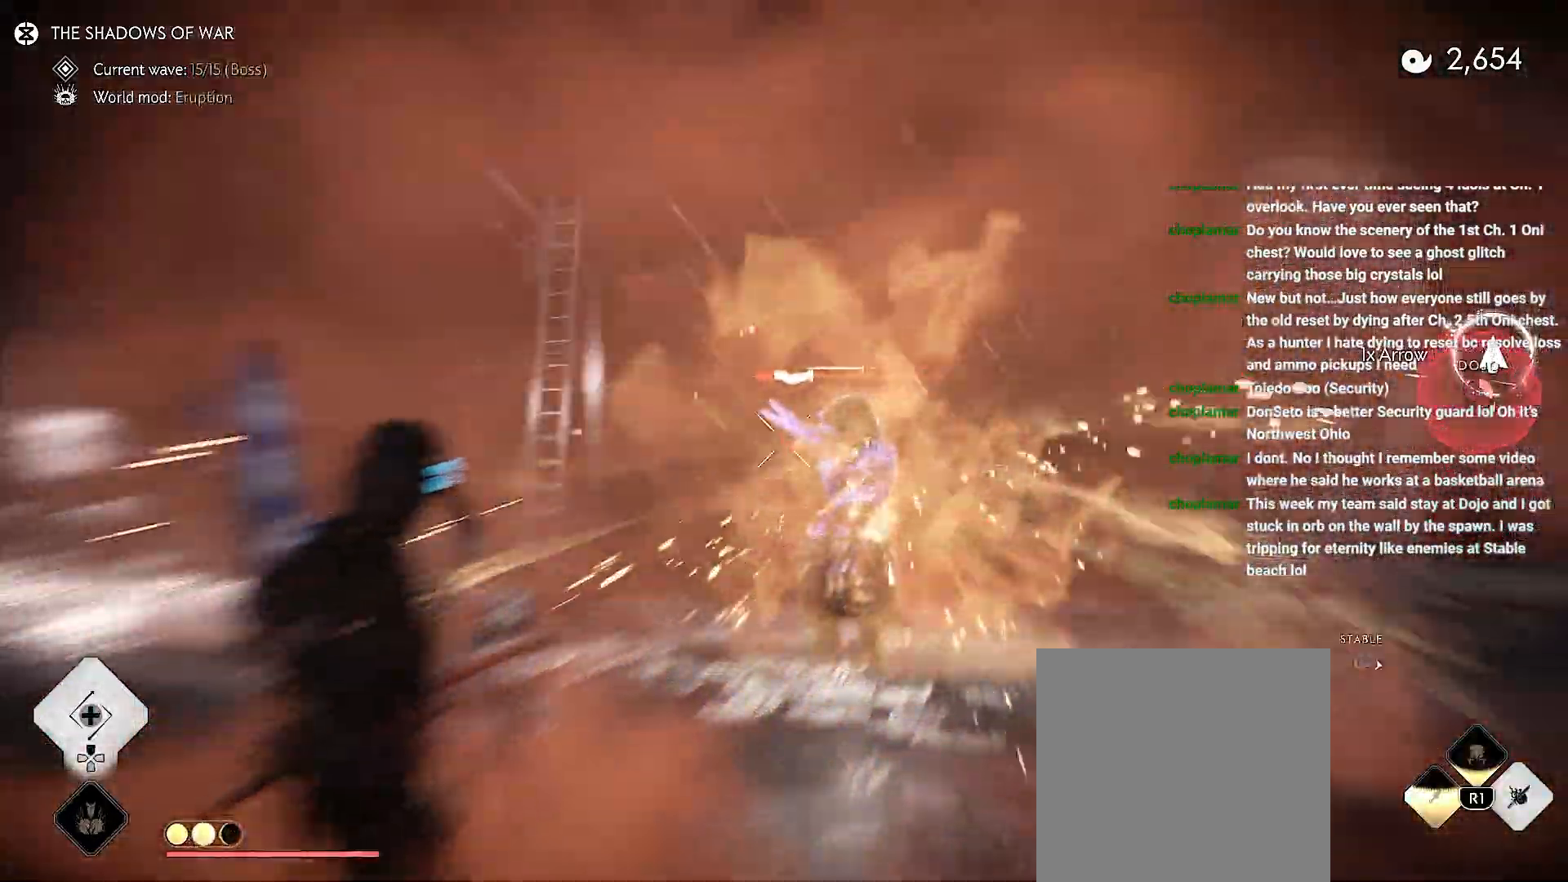
{"buttons": ["L2"], "left_stick": "down-left", "right_stick": "left", "events": [[300, "right_stick", "left"]]}
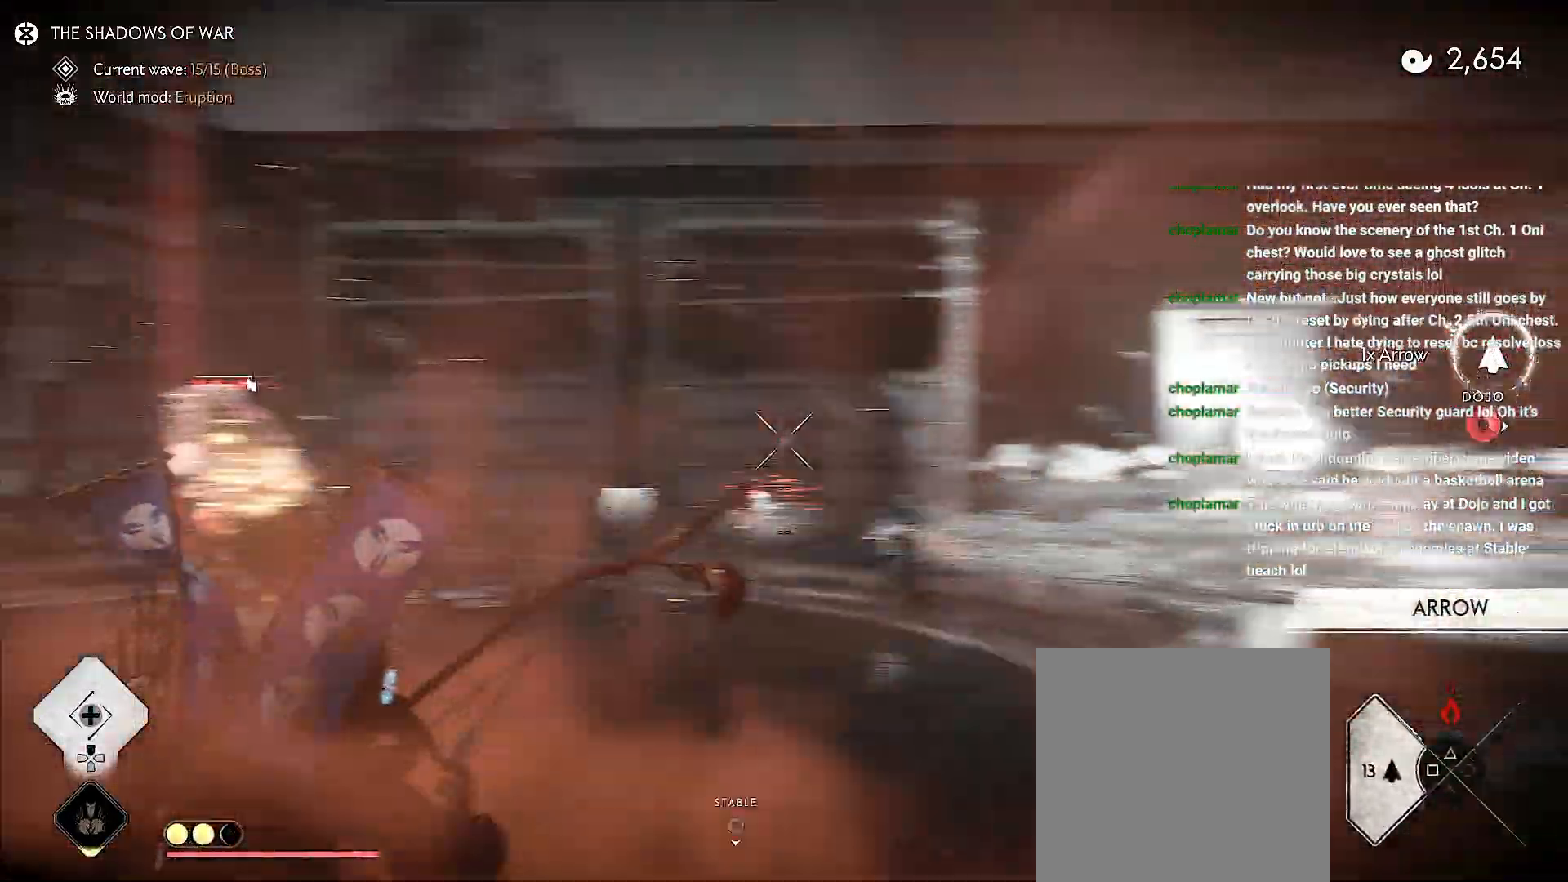
{"buttons": ["L2", "R2"], "left_stick": "up-right", "right_stick": "center", "events": [[33, "left_stick", "left"], [100, "R2", "down"], [167, "R1", "down"], [250, "left_stick", "up-right"], [283, "R1", "up"], [300, "right_stick", "up"], [383, "right_stick", "up-right"], [483, "right_stick", "center"]]}
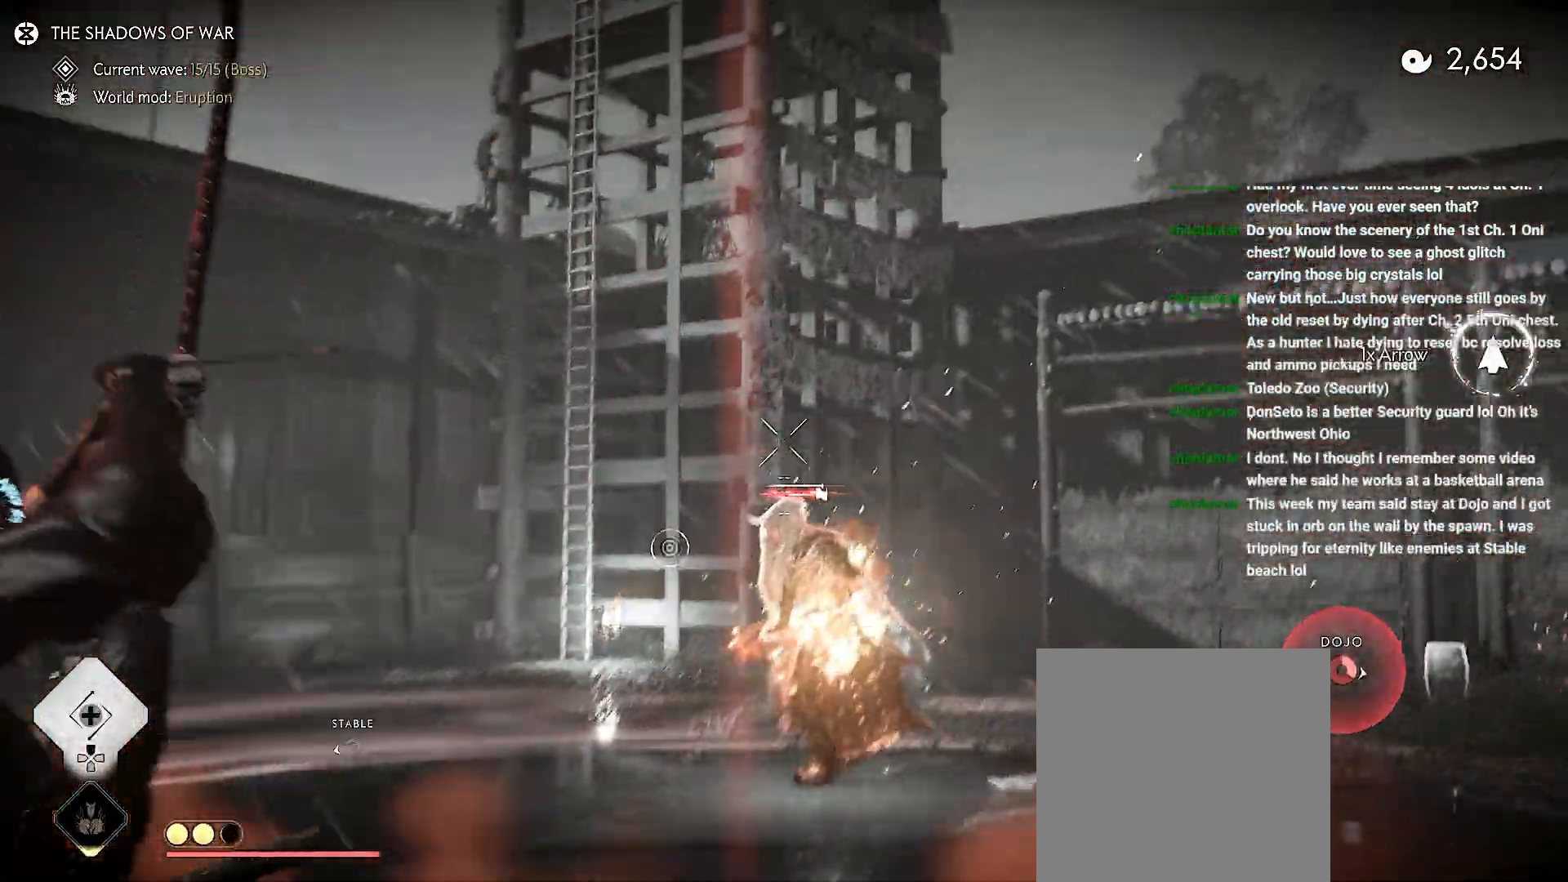
{"buttons": ["L2", "R2"], "left_stick": "down-left", "right_stick": "center", "events": [[67, "left_stick", "up-left"], [117, "left_stick", "left"], [333, "left_stick", "down-left"]]}
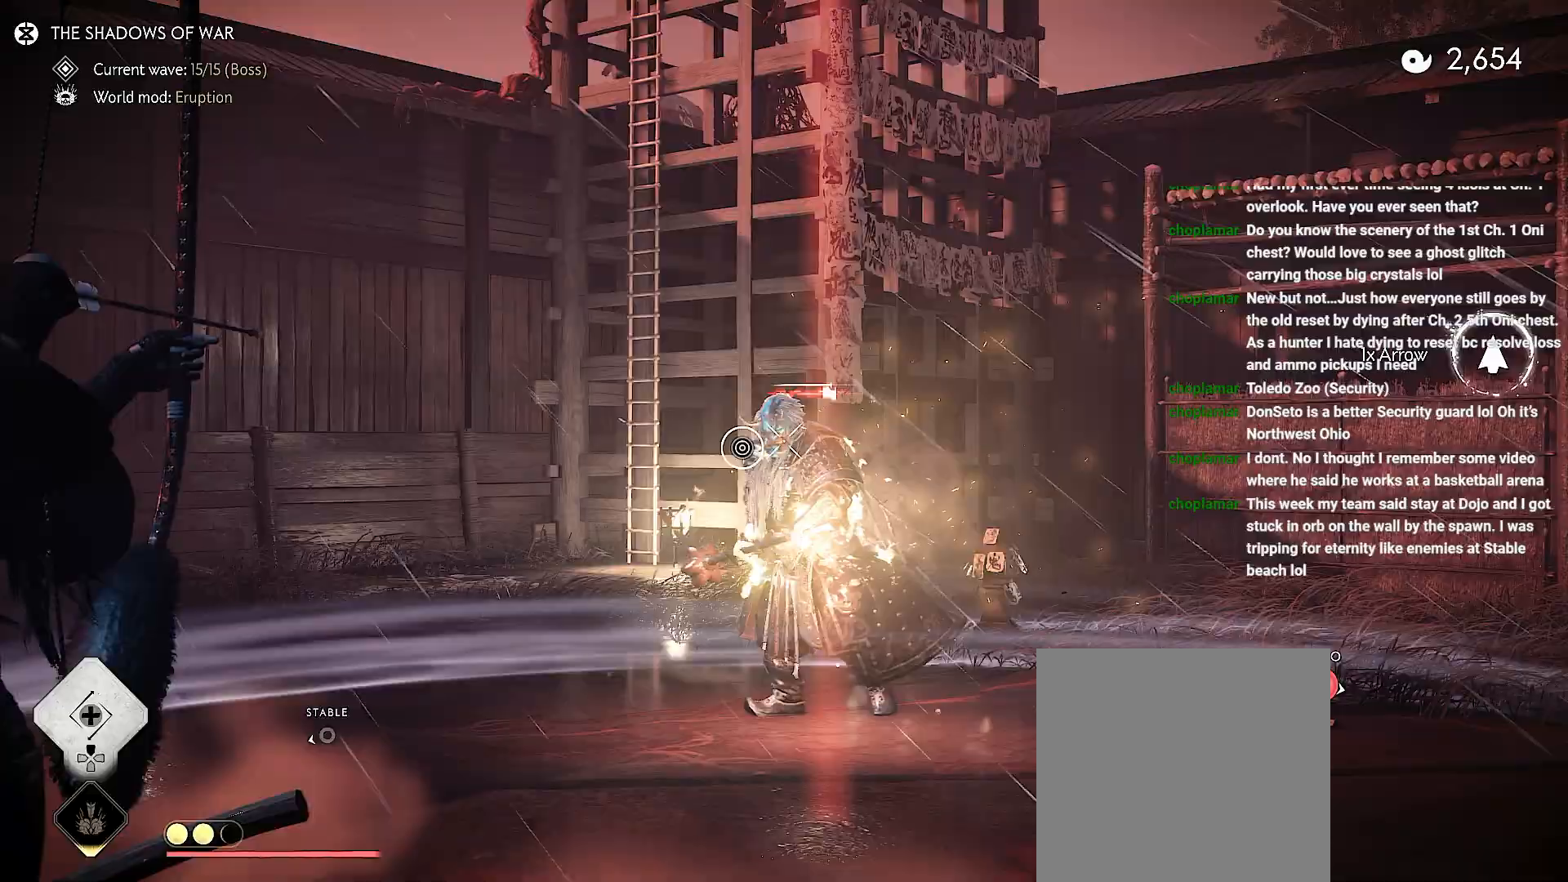
{"buttons": ["L2", "R2"], "left_stick": "up-left", "right_stick": "up", "events": [[67, "left_stick", "down-right"], [100, "right_stick", "up"], [217, "left_stick", "up-right"], [333, "left_stick", "up-left"]]}
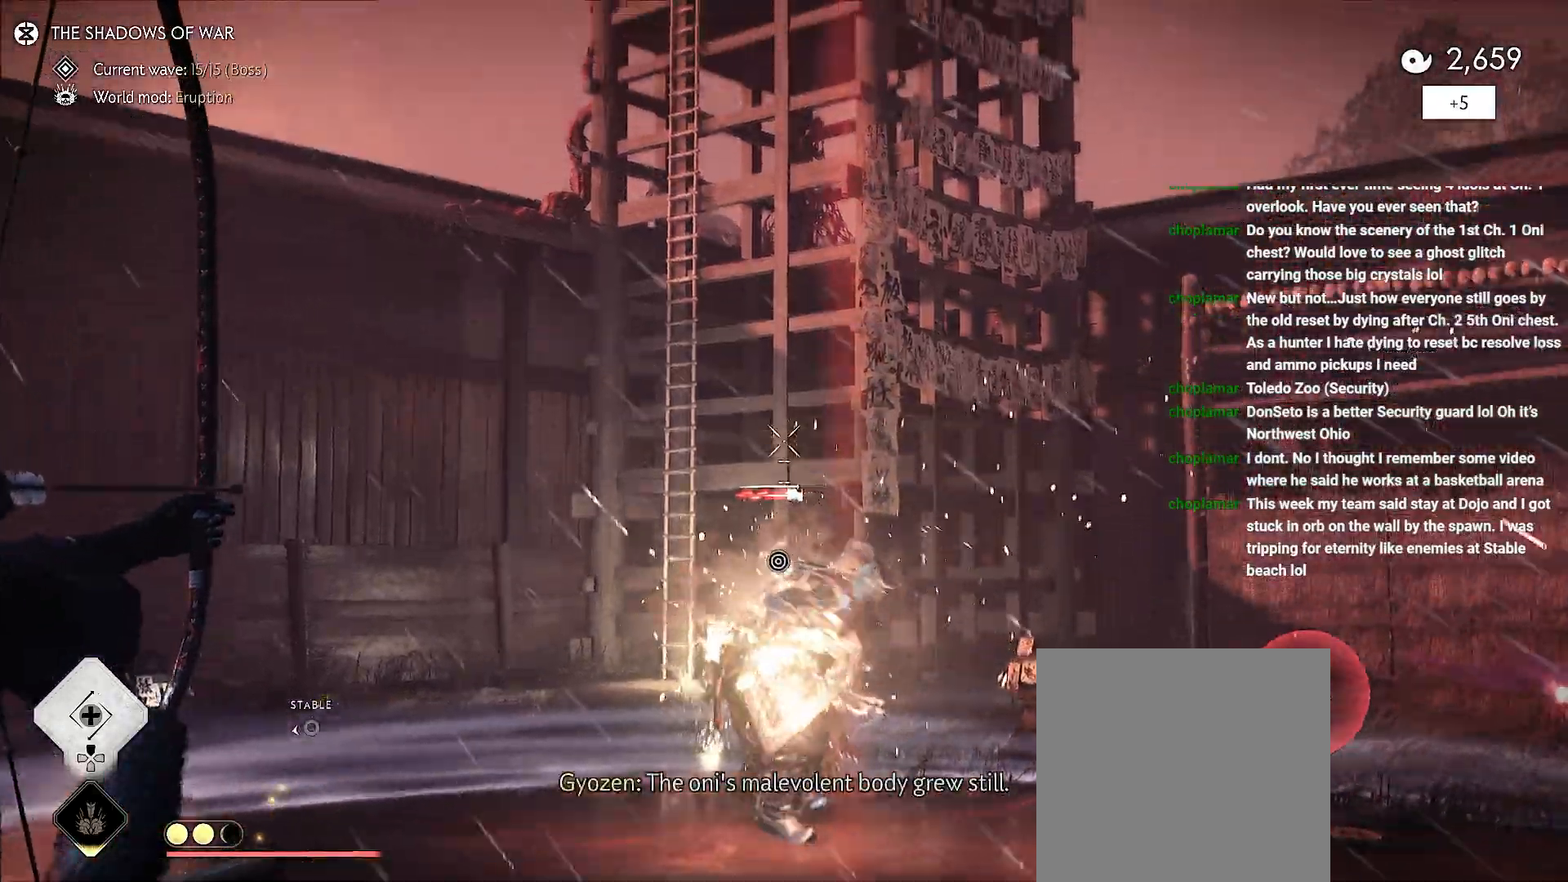
{"buttons": ["L2"], "left_stick": "down-right", "right_stick": "center", "events": [[50, "right_stick", "center"], [183, "left_stick", "up"], [333, "R2", "up"], [383, "left_stick", "down-right"]]}
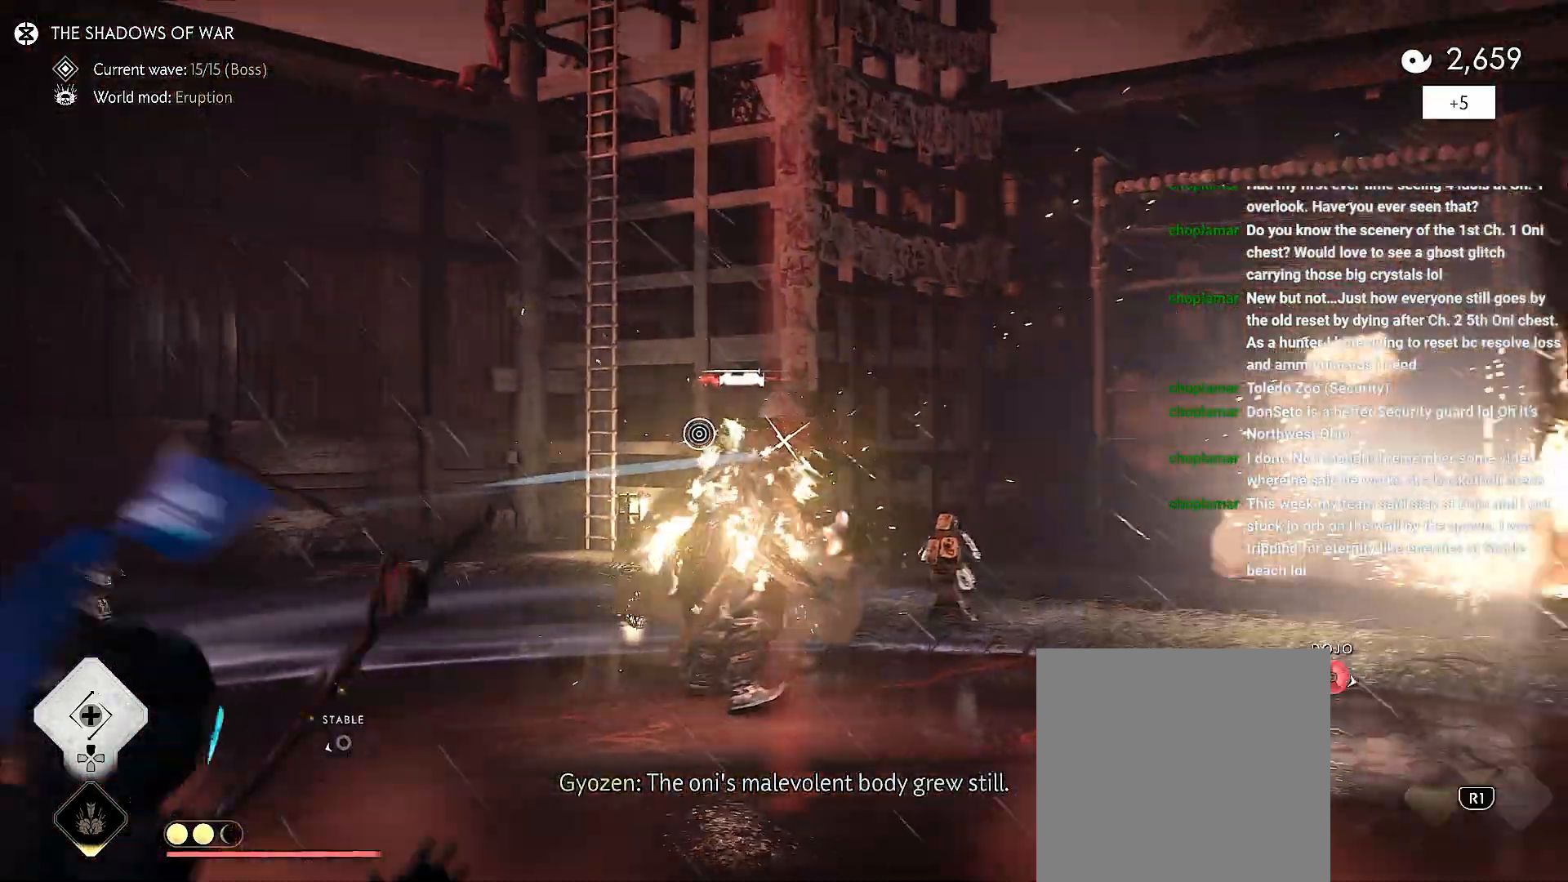
{"buttons": ["L2"], "left_stick": "up-left", "right_stick": "center", "events": [[17, "right_stick", "up"], [283, "left_stick", "up-right"], [367, "right_stick", "center"], [383, "left_stick", "center"], [483, "left_stick", "up-left"]]}
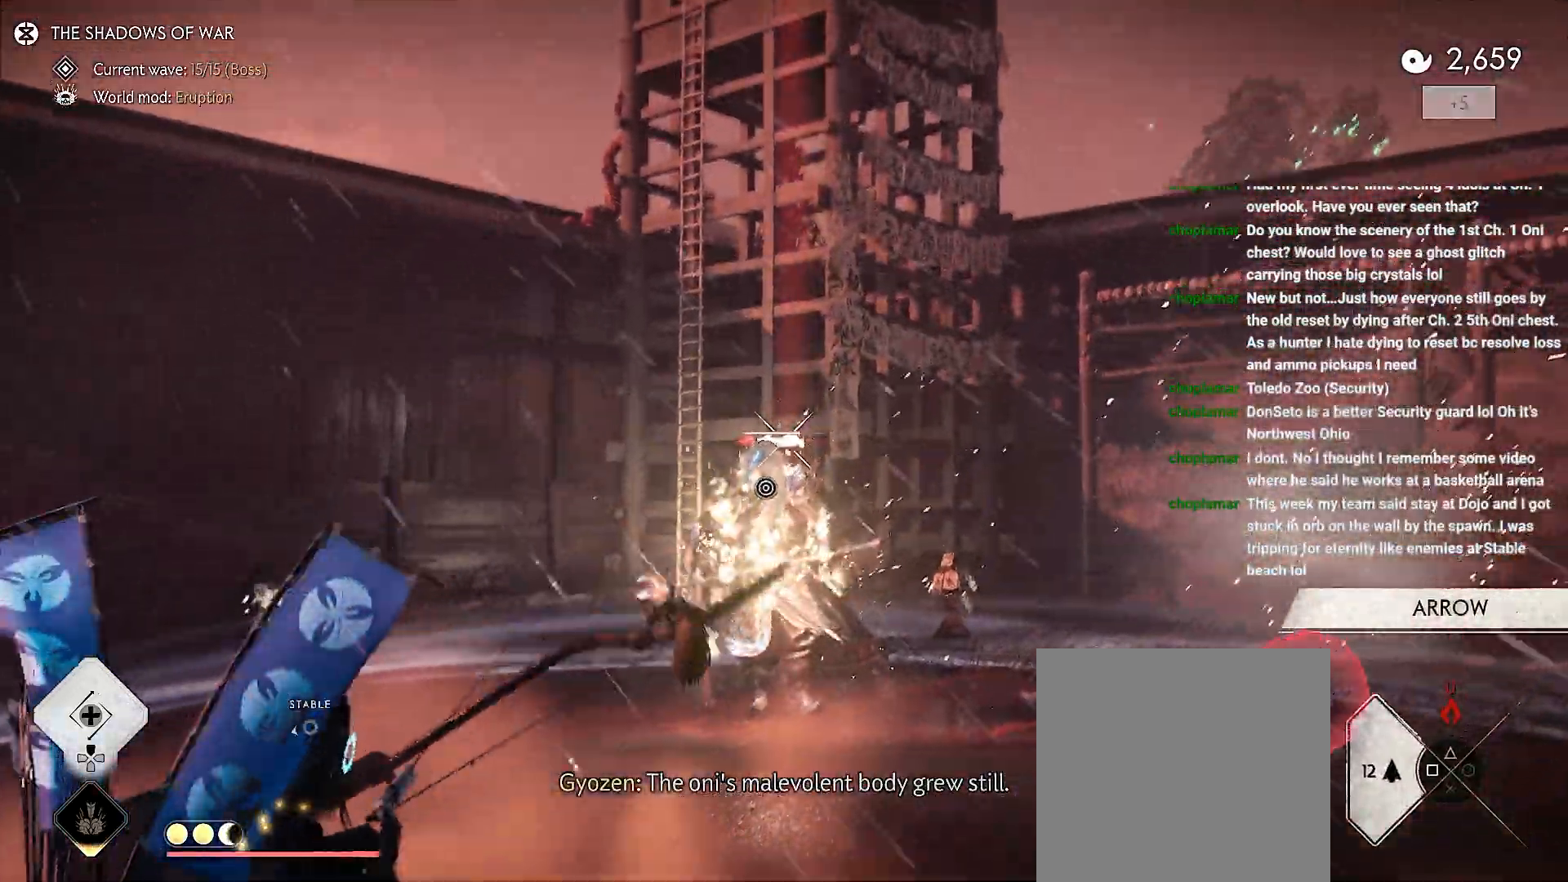
{"buttons": ["L2"], "left_stick": "down-right", "right_stick": "up", "events": [[33, "R2", "down"], [133, "left_stick", "center"], [150, "R2", "up"], [217, "left_stick", "down"], [267, "right_stick", "up"], [467, "left_stick", "down-right"]]}
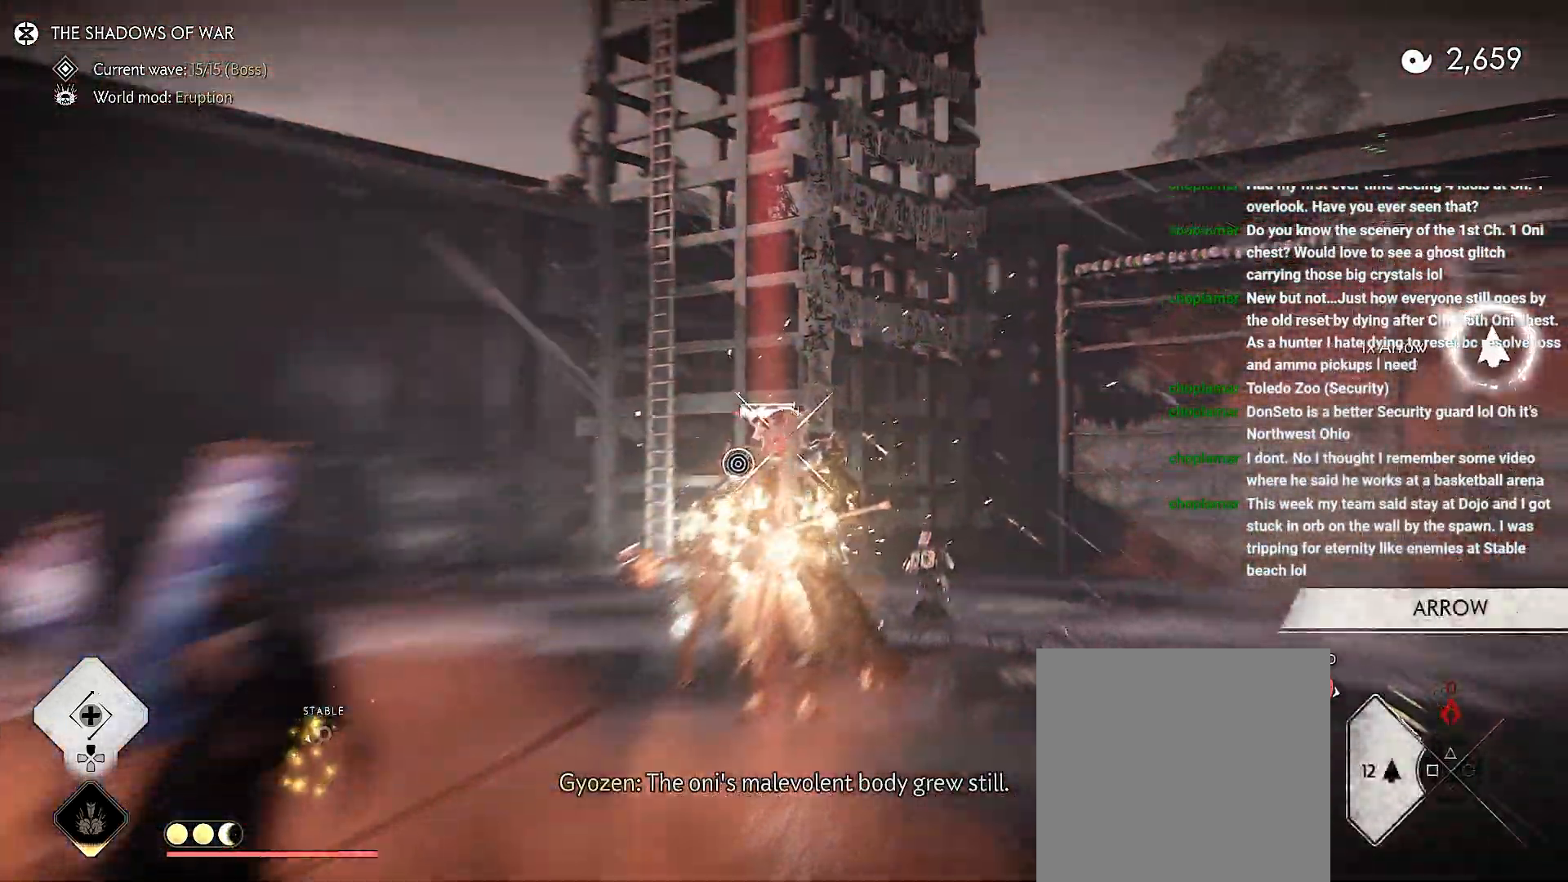
{"buttons": [], "left_stick": "center", "right_stick": "down-right", "events": [[183, "left_stick", "center"], [183, "right_stick", "center"], [333, "R2", "down"], [467, "R2", "up"], [500, "L2", "up"], [500, "right_stick", "down-right"]]}
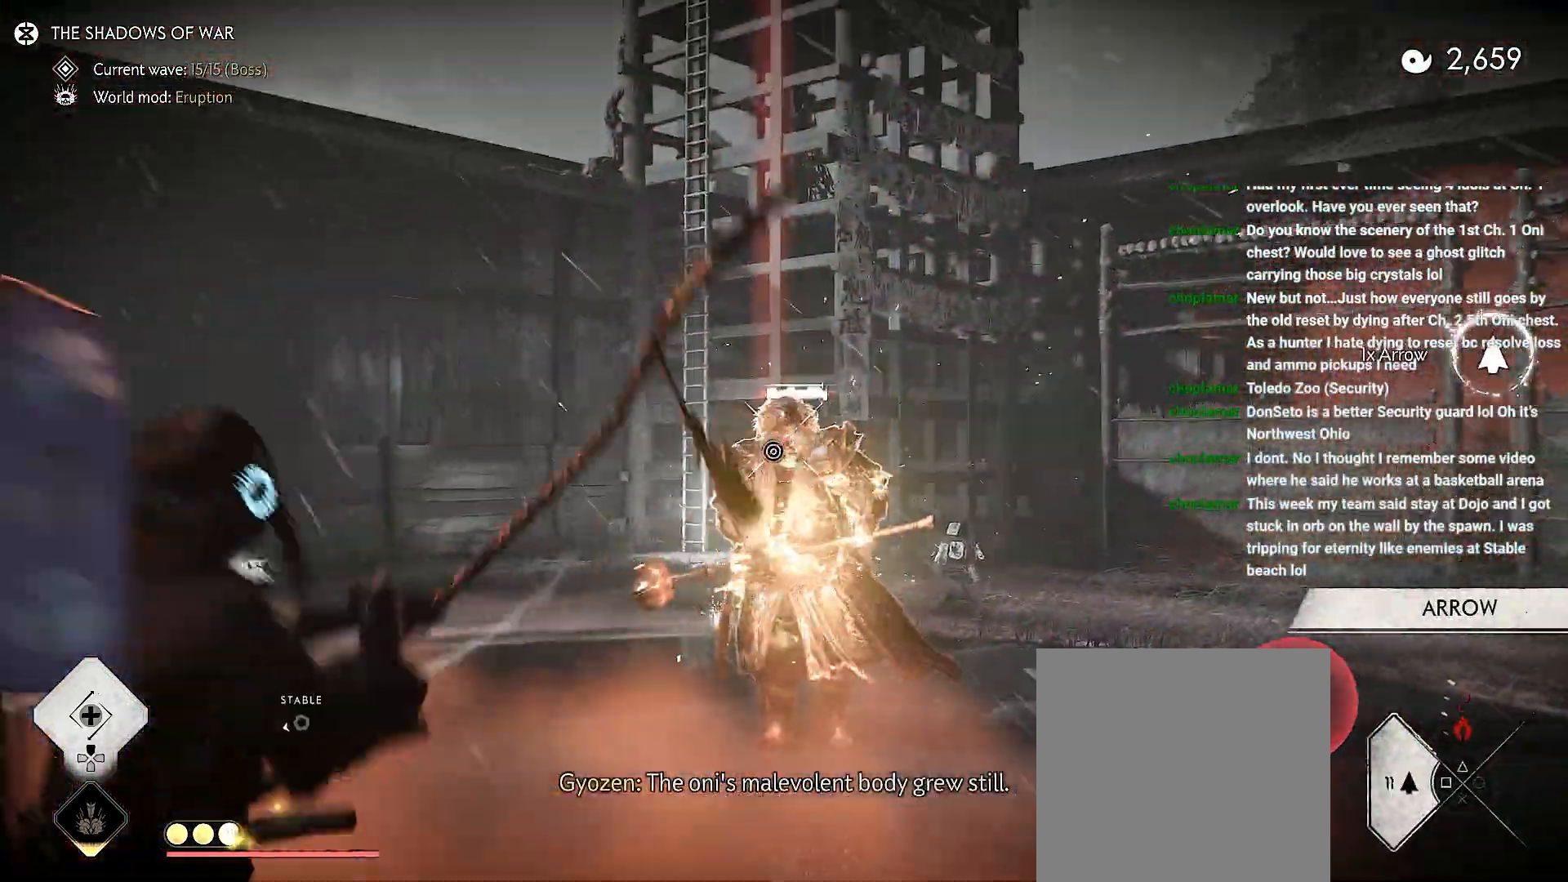
{"buttons": [], "left_stick": "right", "right_stick": "down-right", "events": [[67, "left_stick", "down"], [400, "left_stick", "down-right"], [500, "left_stick", "right"]]}
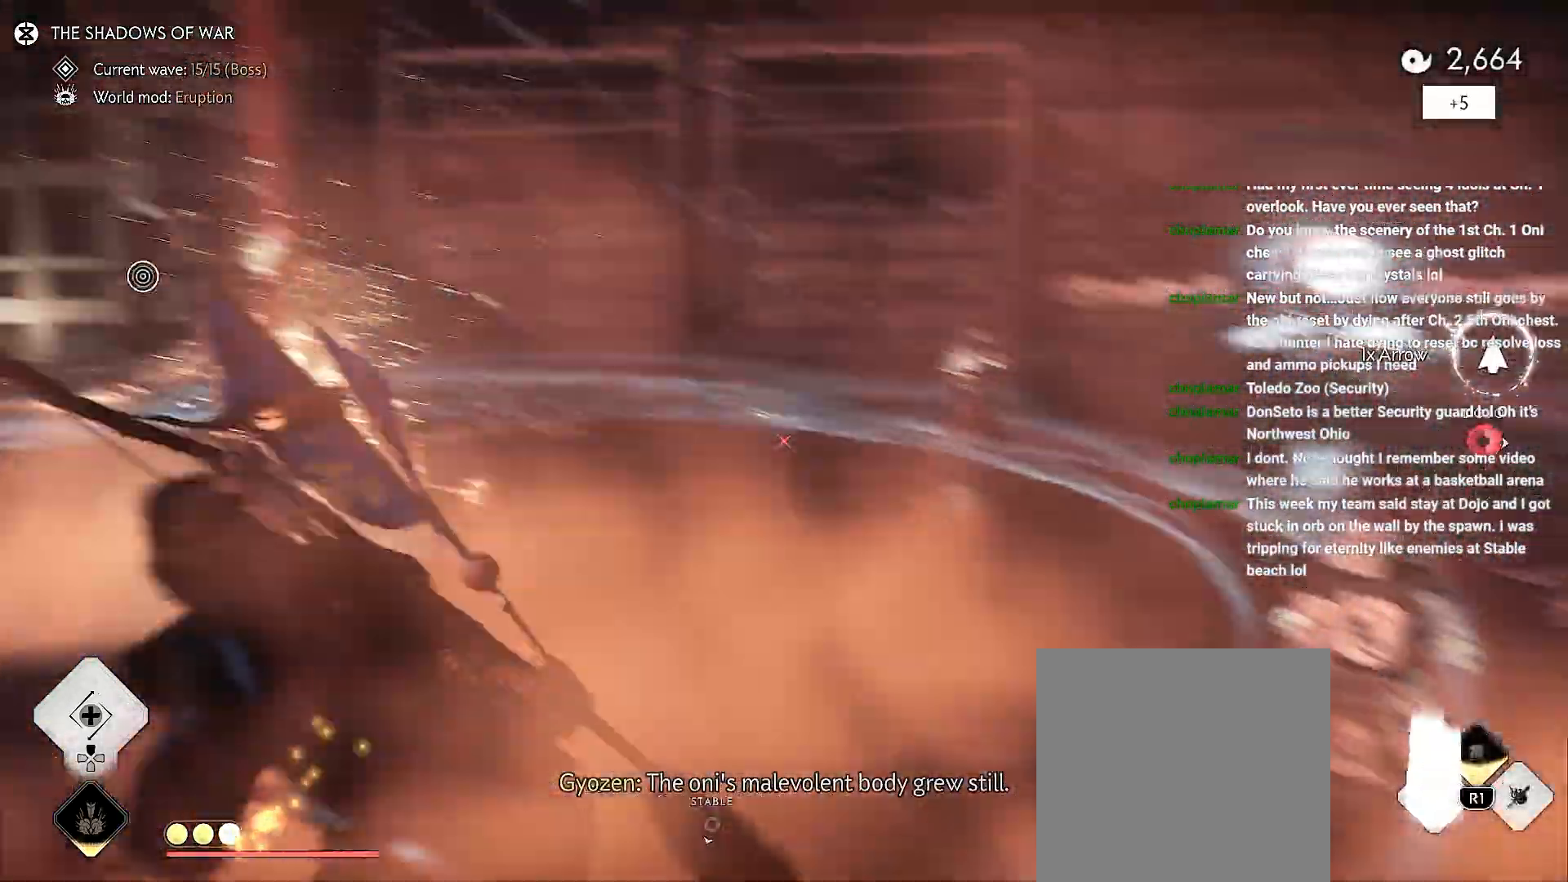
{"buttons": [], "left_stick": "up-right", "right_stick": "up-right", "events": [[33, "R2", "down"], [150, "R2", "up"], [200, "R2", "down"], [217, "left_stick", "up-right"], [300, "right_stick", "up-right"], [333, "R2", "up"], [383, "R2", "down"], [500, "R2", "up"]]}
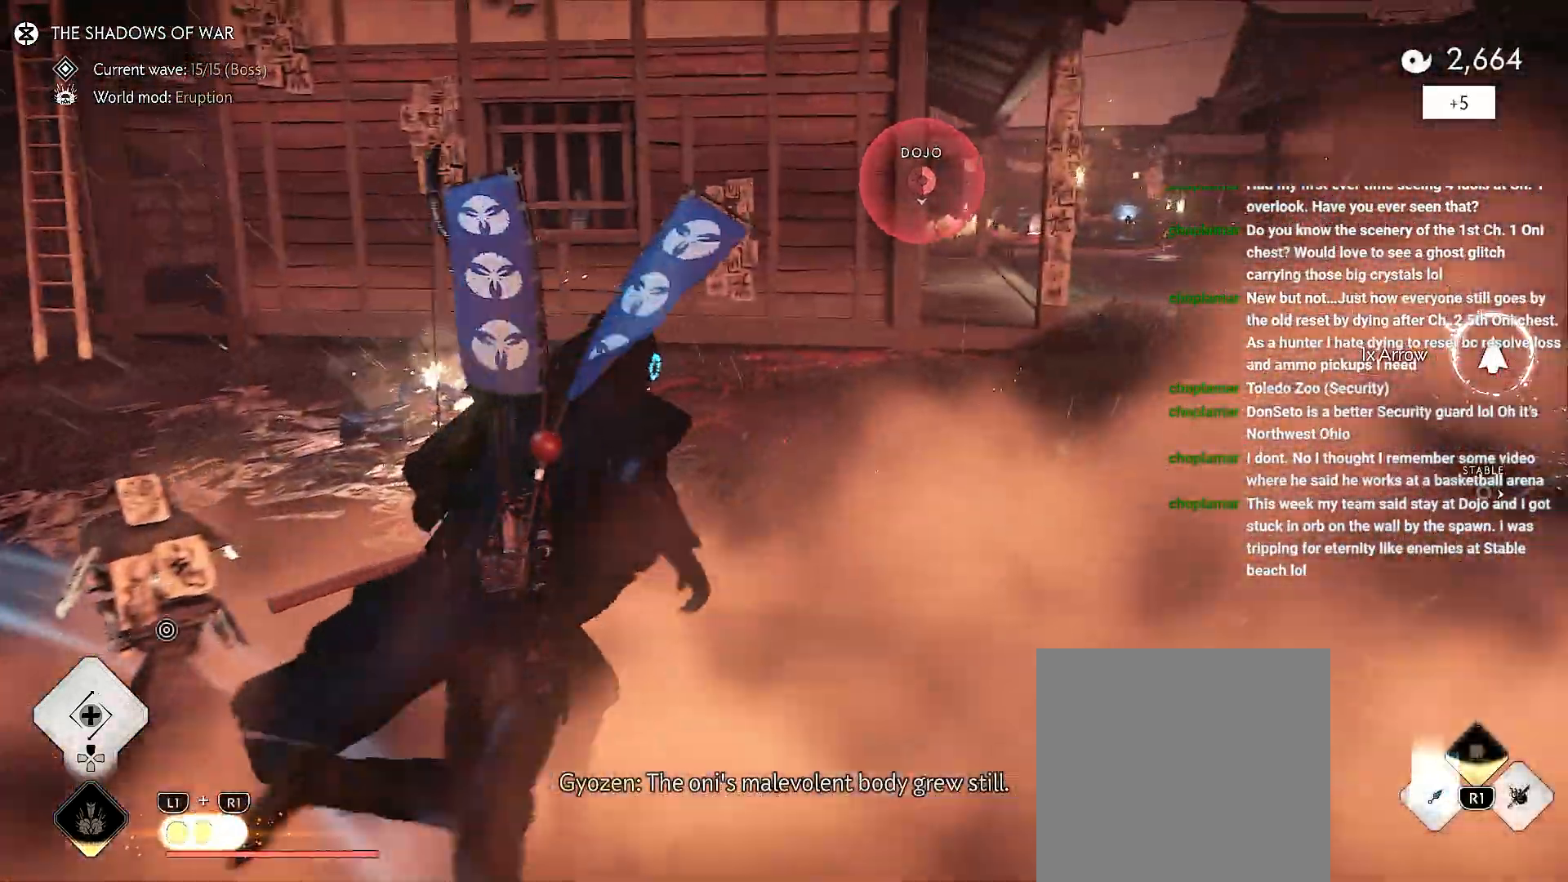
{"buttons": [], "left_stick": "up-right", "right_stick": "center", "events": [[17, "left_stick", "center"], [83, "left_stick", "up"], [133, "CIRCLE", "down"], [200, "CIRCLE", "up"], [217, "left_stick", "up-right"], [317, "CIRCLE", "down"], [383, "right_stick", "center"], [400, "CIRCLE", "up"]]}
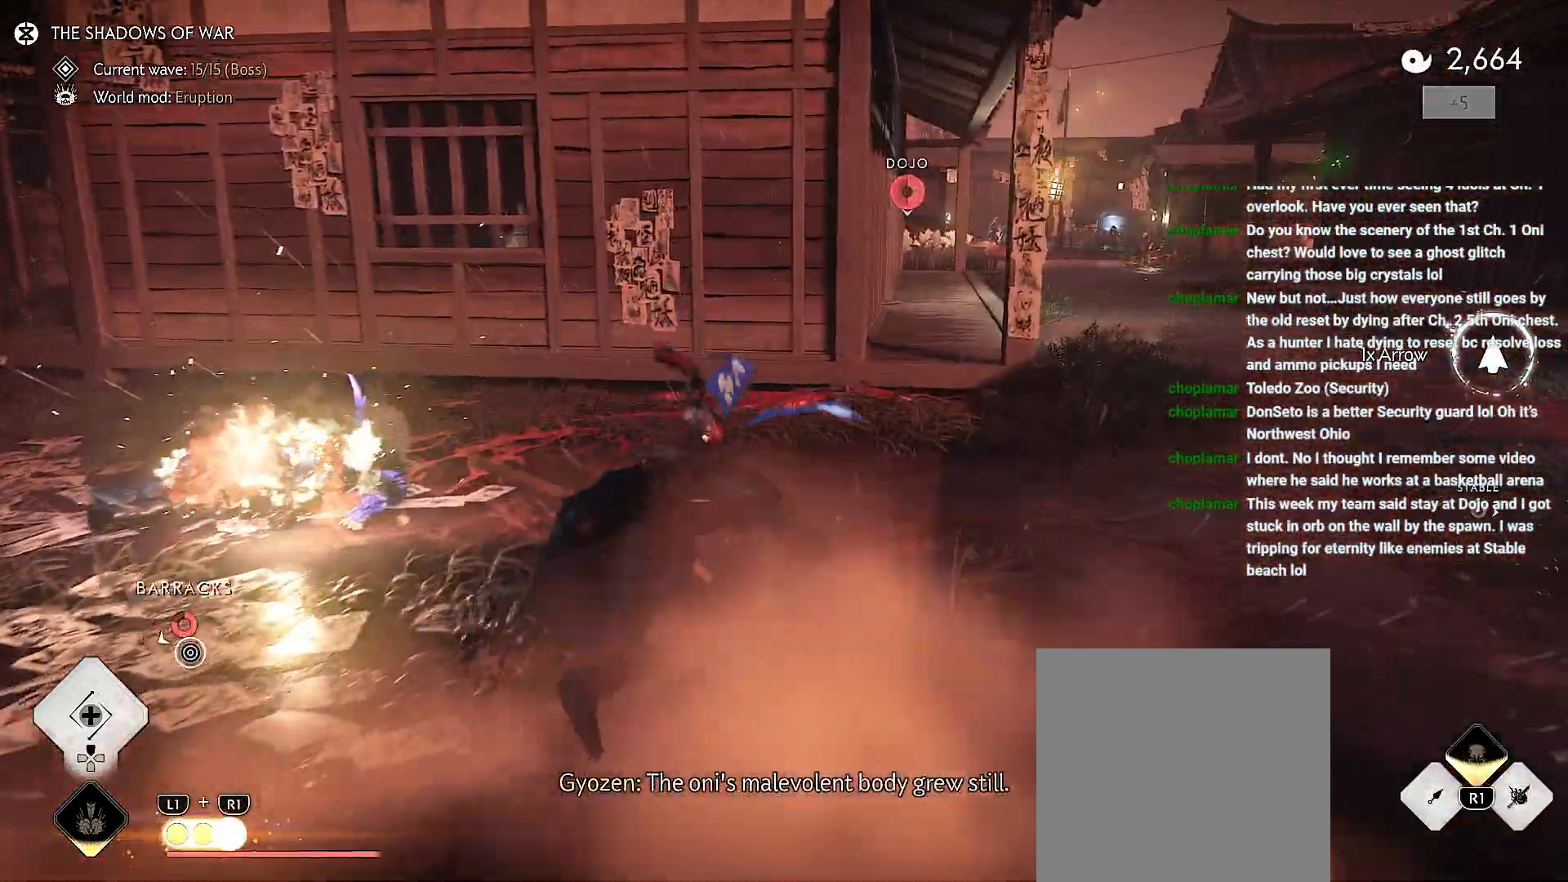
{"buttons": [], "left_stick": "up-right", "right_stick": "up-right", "events": [[100, "right_stick", "up"], [333, "right_stick", "up-right"]]}
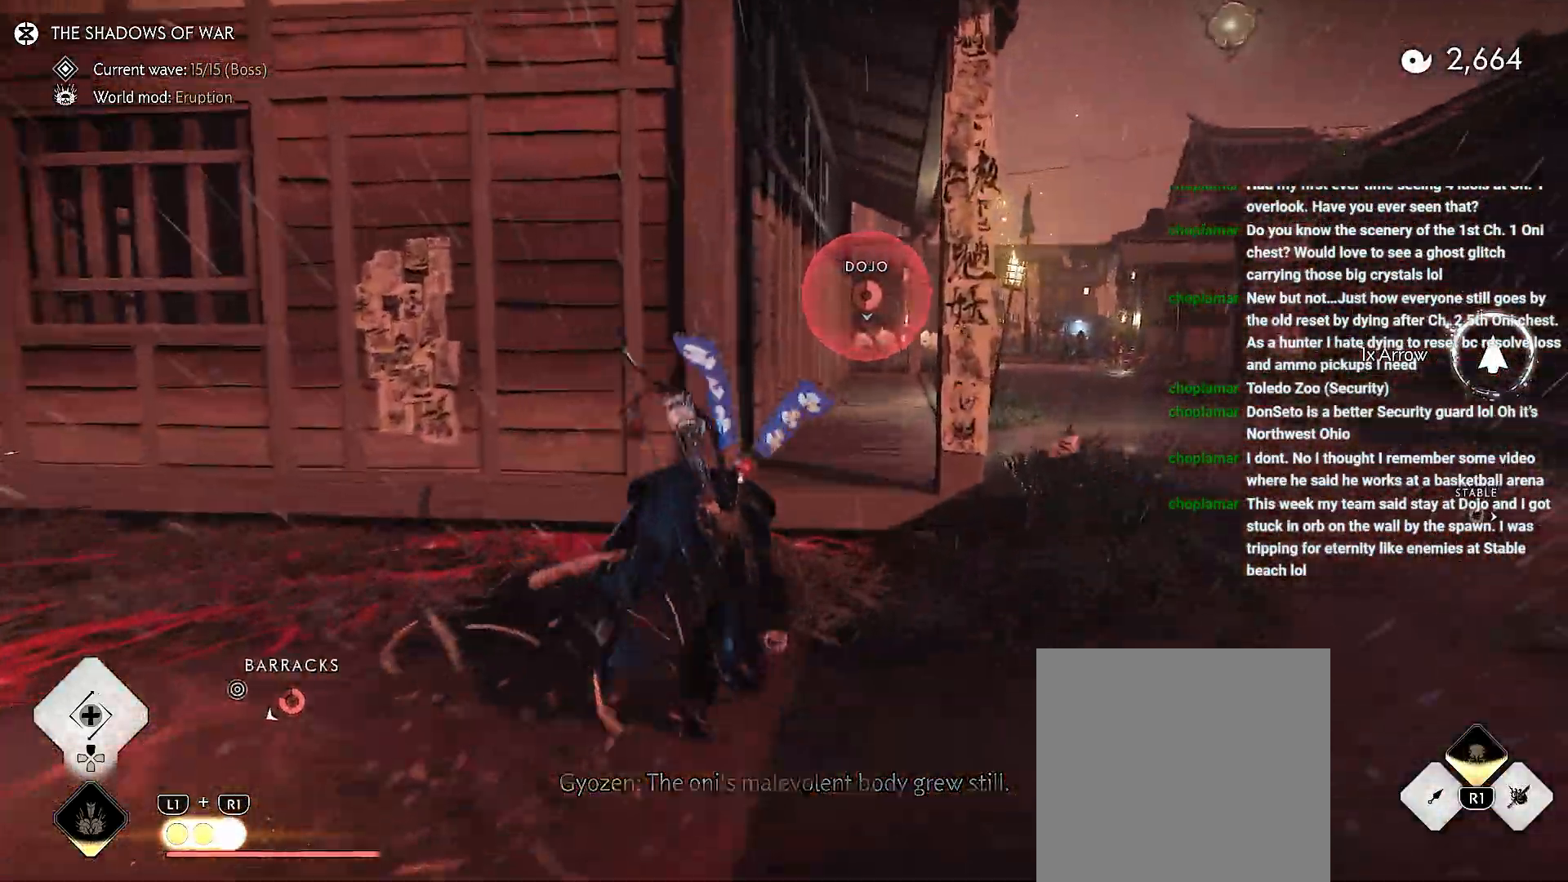
{"buttons": [], "left_stick": "up-right", "right_stick": "center", "events": [[17, "left_stick", "up"], [133, "CIRCLE", "down"], [133, "left_stick", "up-right"], [183, "CIRCLE", "up"], [333, "CIRCLE", "down"], [417, "CIRCLE", "up"], [500, "right_stick", "center"]]}
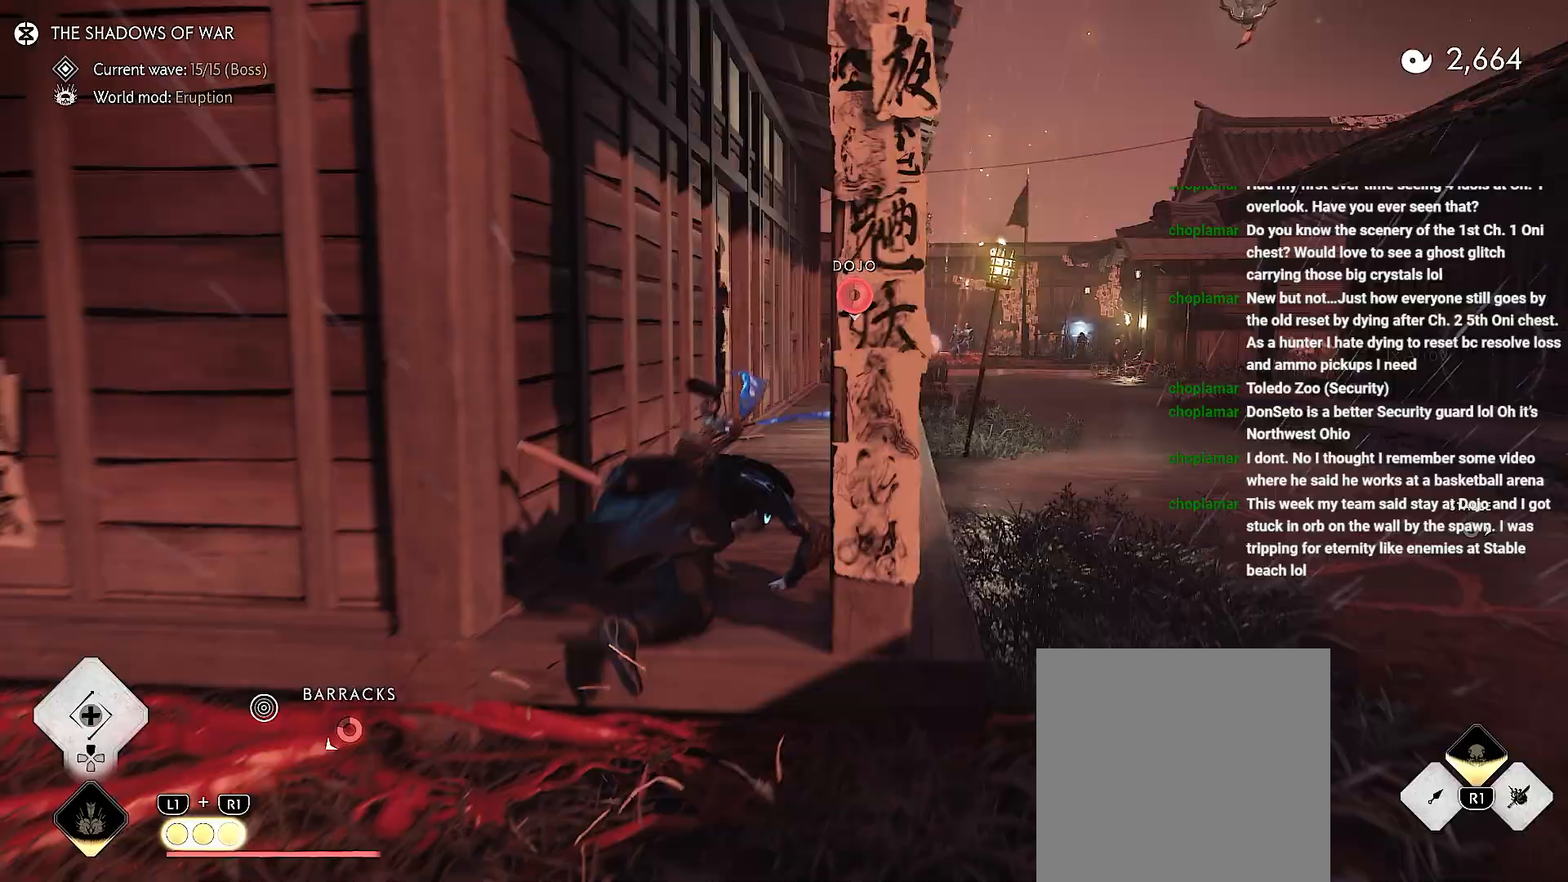
{"buttons": [], "left_stick": "up-right", "right_stick": "center", "events": [[150, "right_stick", "up"], [267, "right_stick", "center"]]}
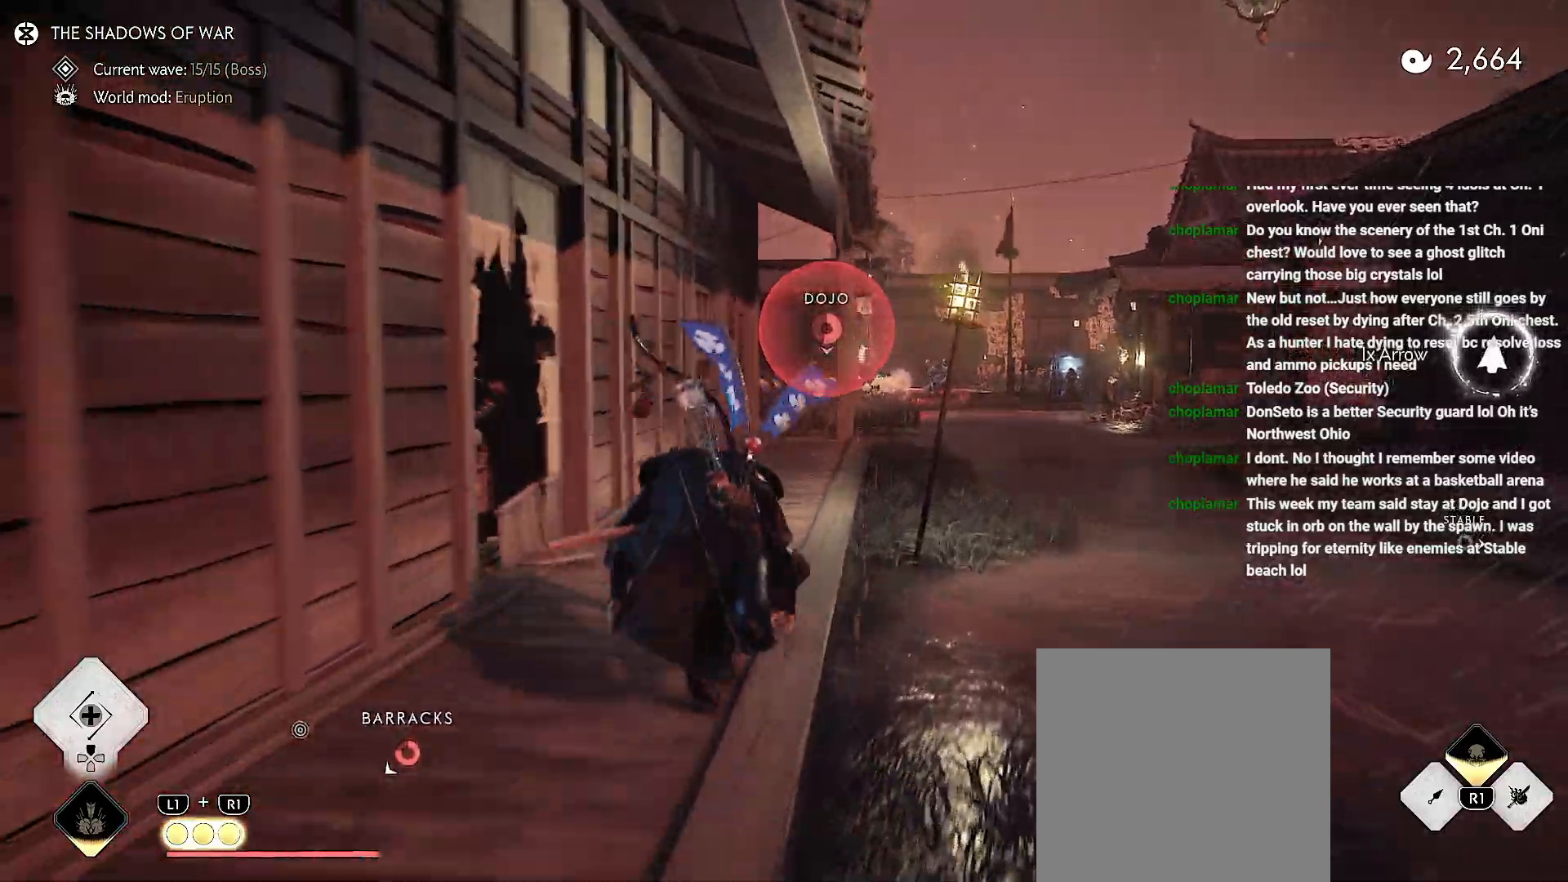
{"buttons": [], "left_stick": "up-right", "right_stick": "center", "events": [[17, "left_stick", "up"], [133, "CIRCLE", "down"], [133, "left_stick", "up-right"], [167, "CIRCLE", "up"], [350, "CIRCLE", "down"], [433, "CIRCLE", "up"]]}
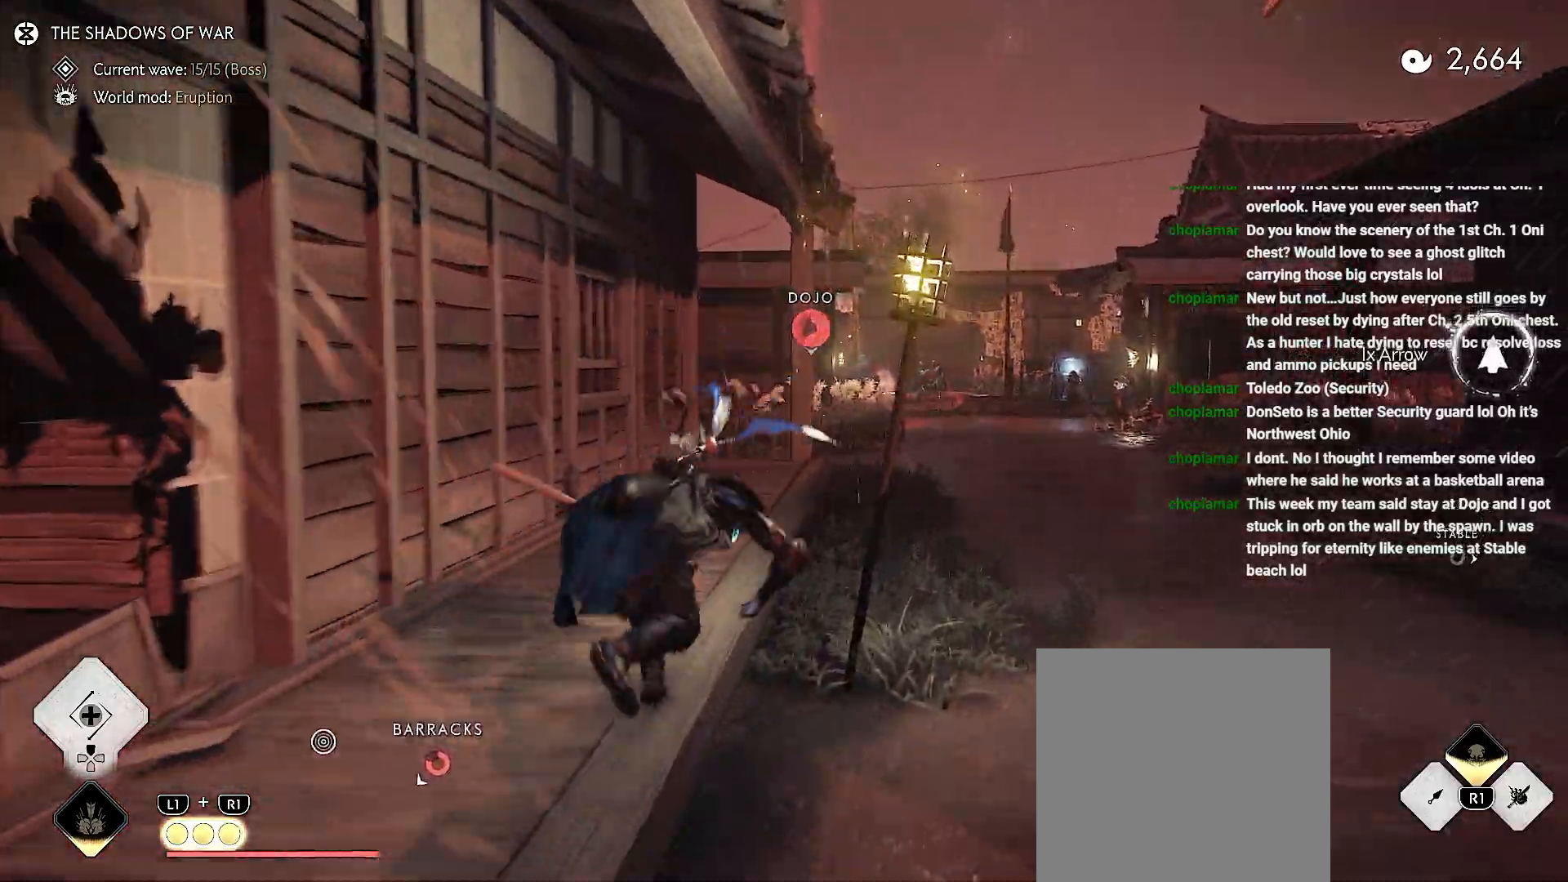
{"buttons": [], "left_stick": "up-right", "right_stick": "center", "events": [[150, "right_stick", "up-right"], [300, "right_stick", "center"]]}
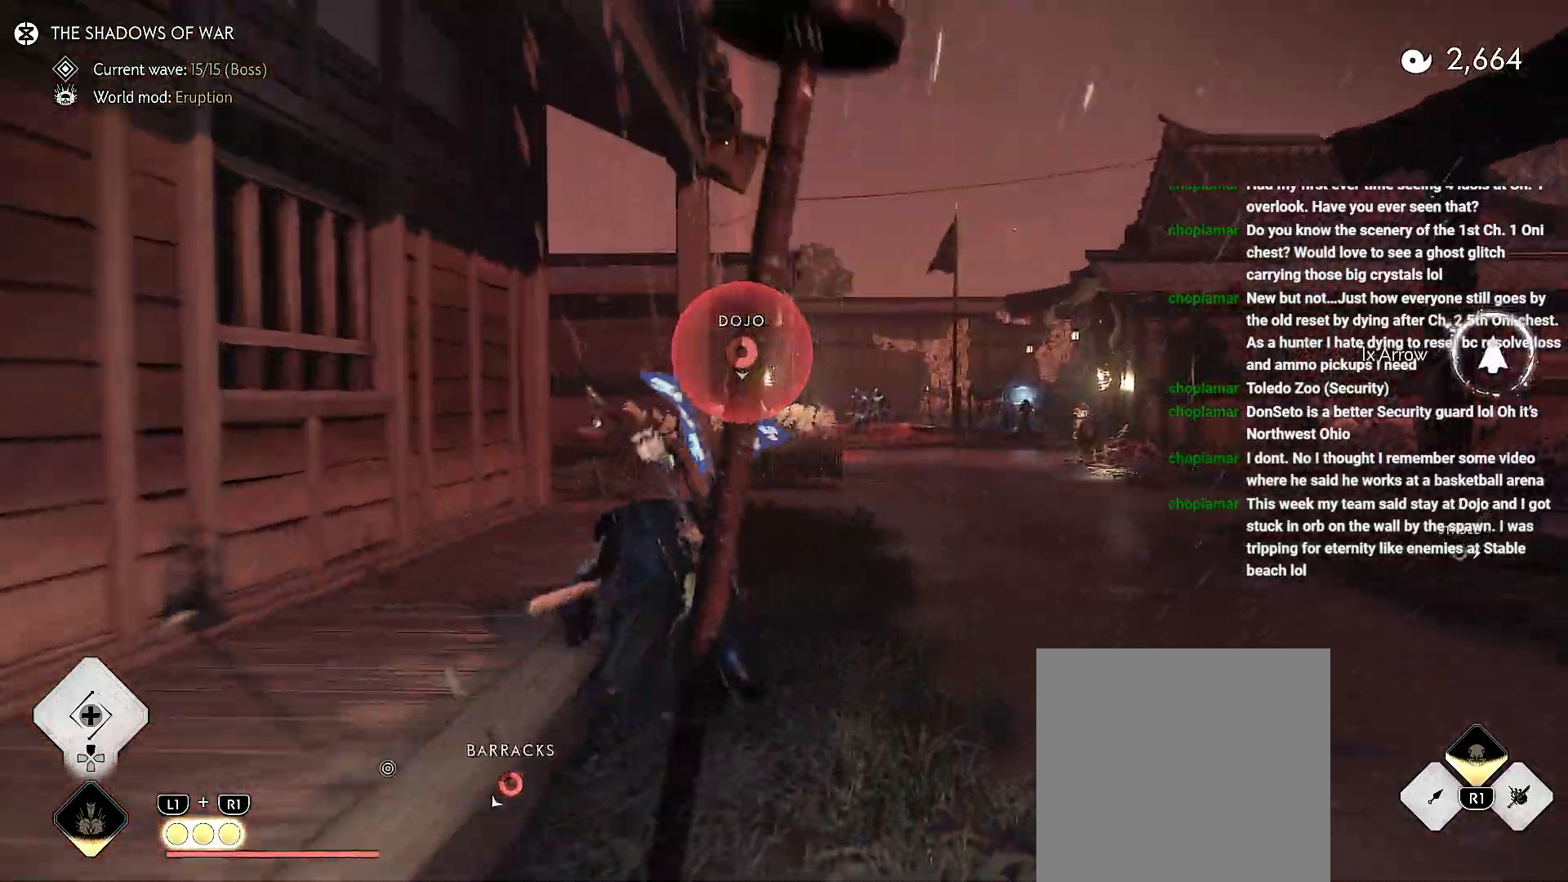
{"buttons": [], "left_stick": "up", "right_stick": "center", "events": [[50, "left_stick", "up"], [150, "left_stick", "center"], [183, "CIRCLE", "down"], [217, "left_stick", "up"], [233, "CIRCLE", "up"], [417, "CIRCLE", "down"], [483, "CIRCLE", "up"]]}
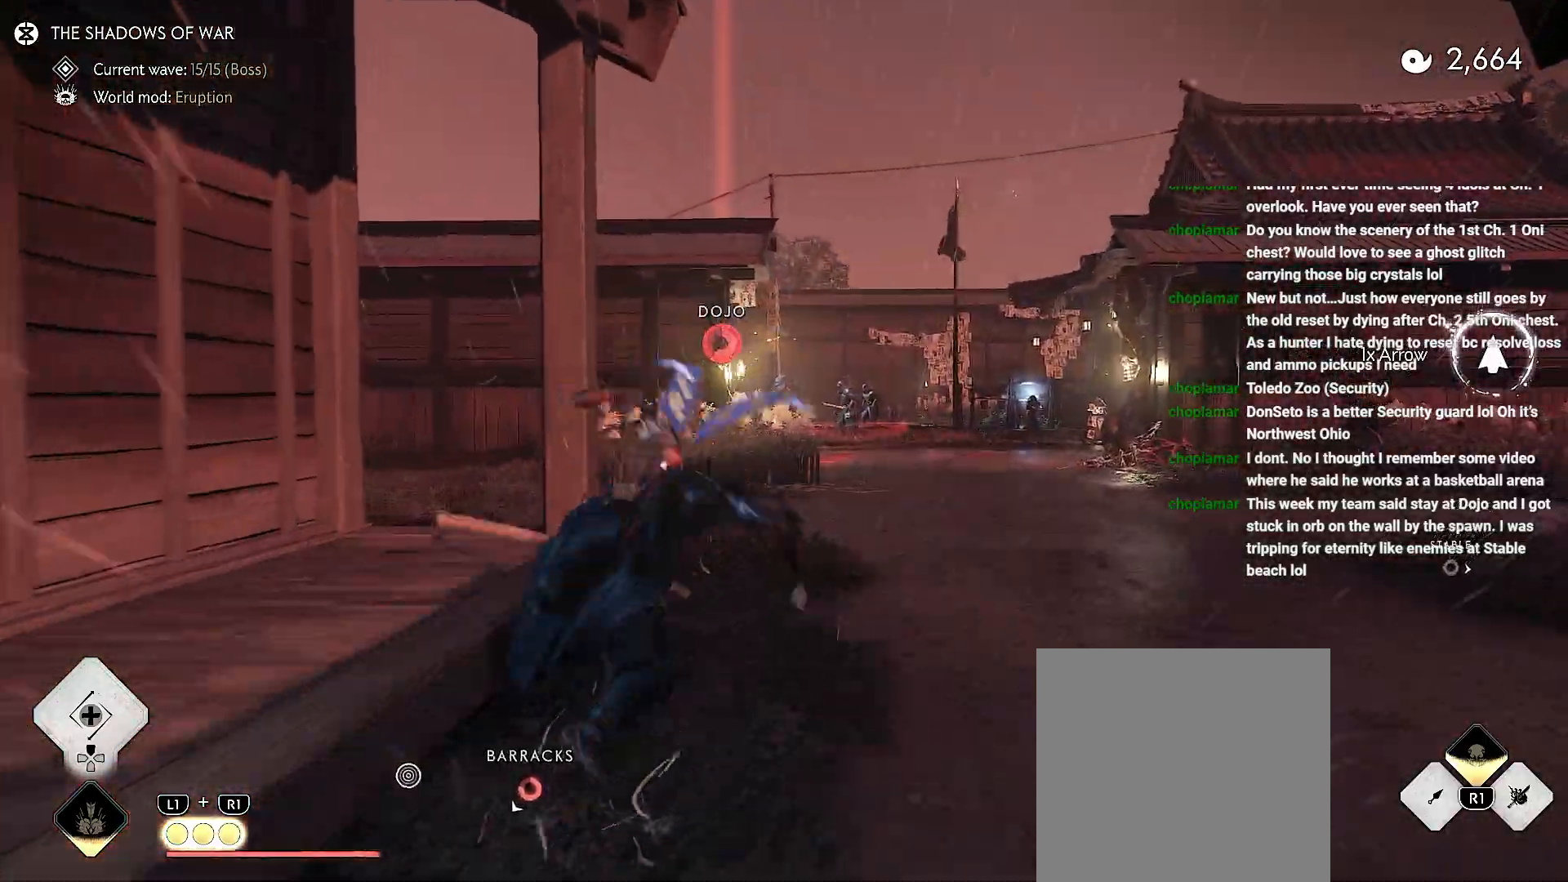
{"buttons": [], "left_stick": "up", "right_stick": "center", "events": [[317, "right_stick", "up-left"], [433, "right_stick", "center"]]}
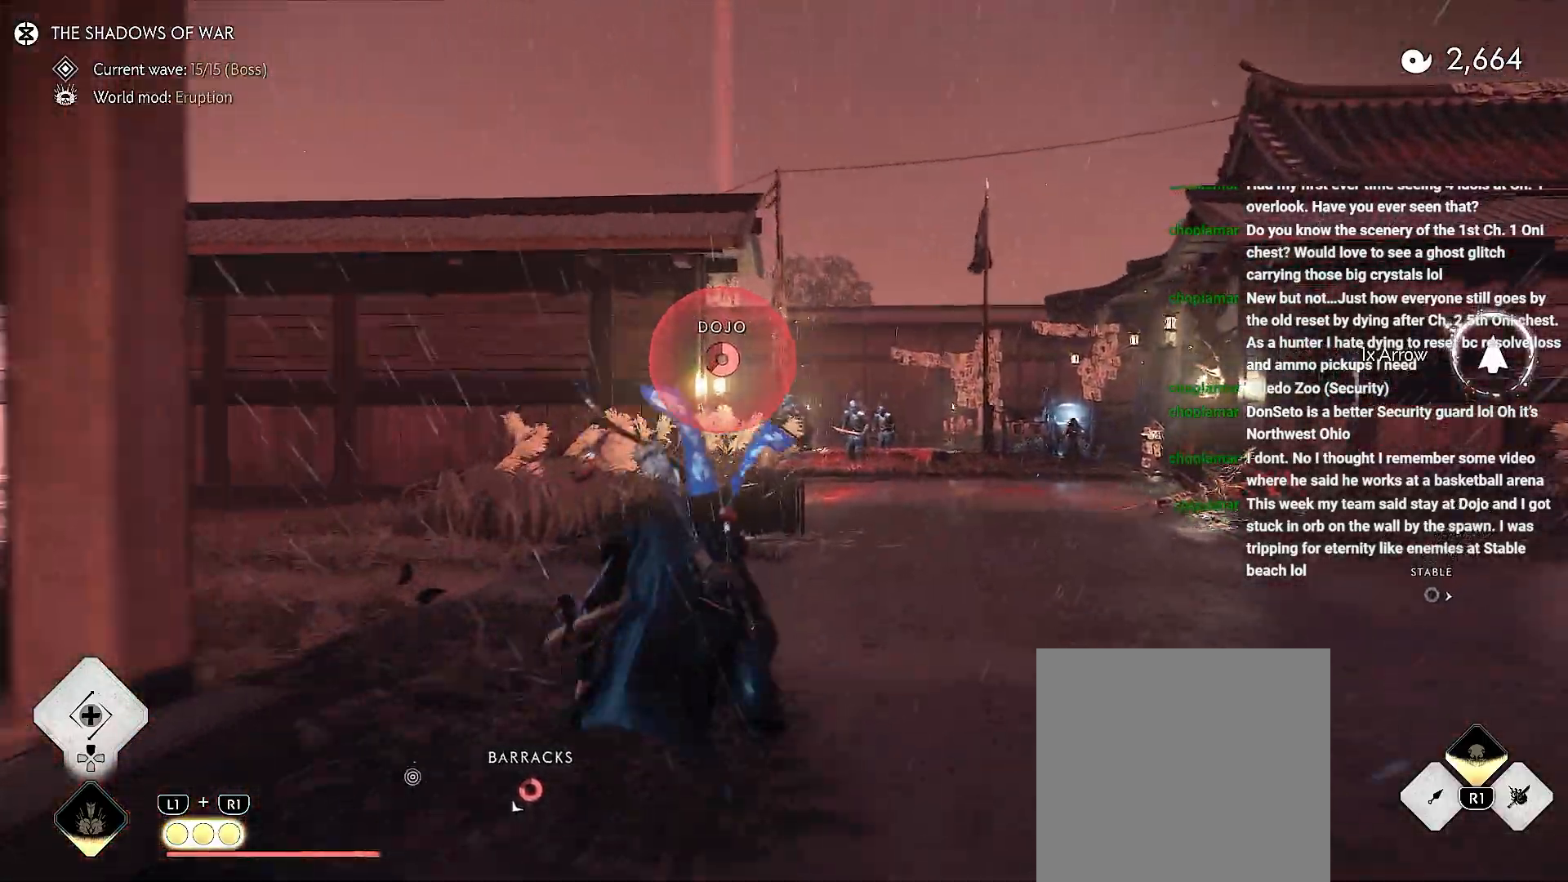
{"buttons": ["CIRCLE"], "left_stick": "up", "right_stick": "center", "events": [[217, "CIRCLE", "down"], [283, "CIRCLE", "up"], [433, "CIRCLE", "down"]]}
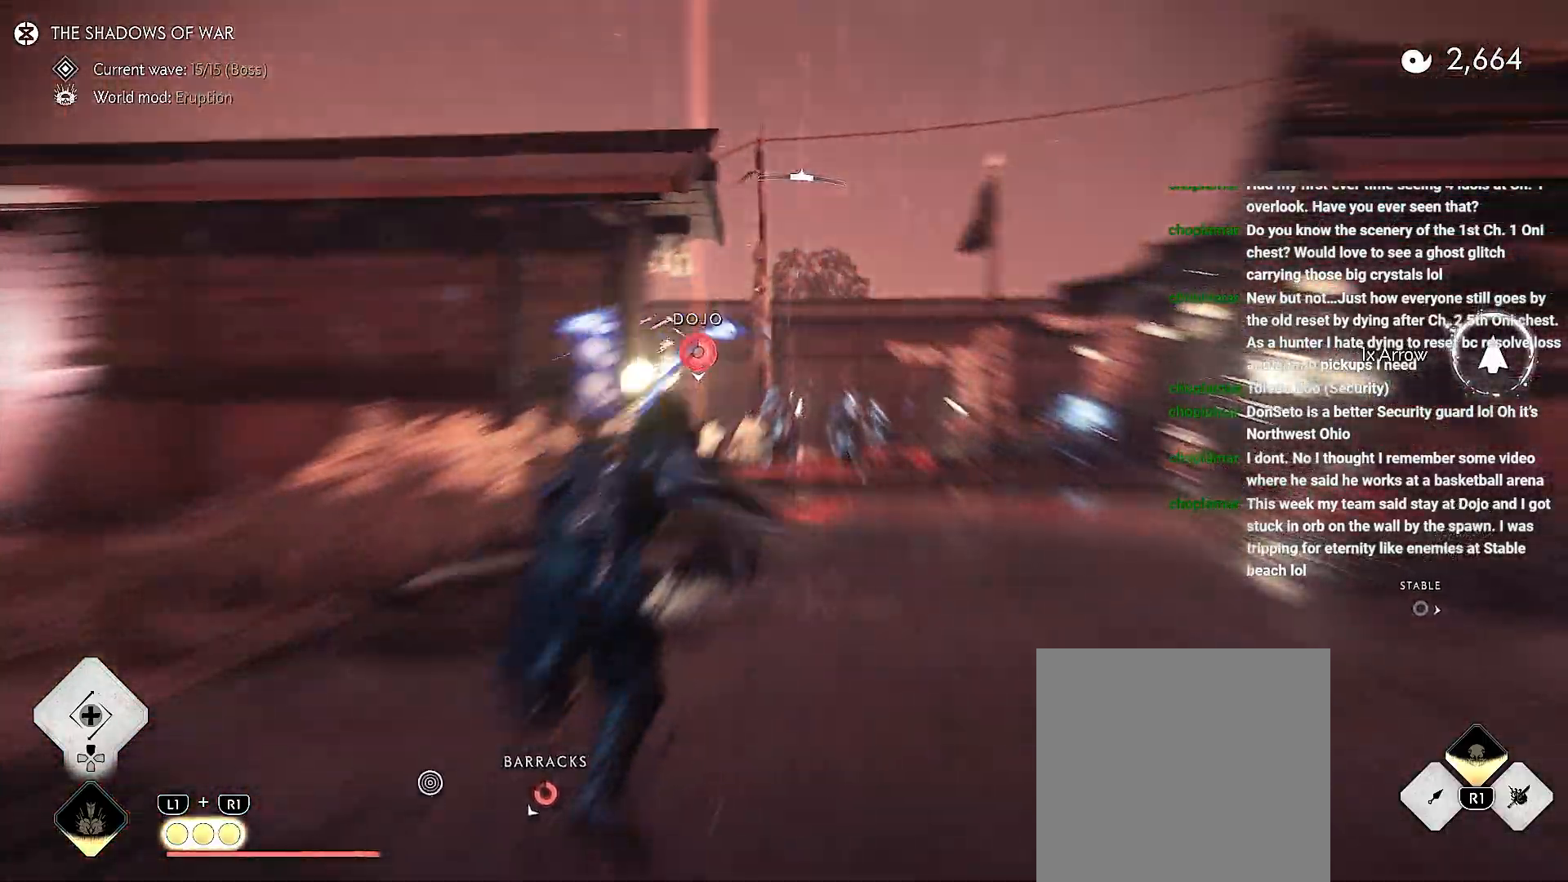
{"buttons": [], "left_stick": "up", "right_stick": "down-left", "events": [[17, "CIRCLE", "up"], [267, "right_stick", "down-left"]]}
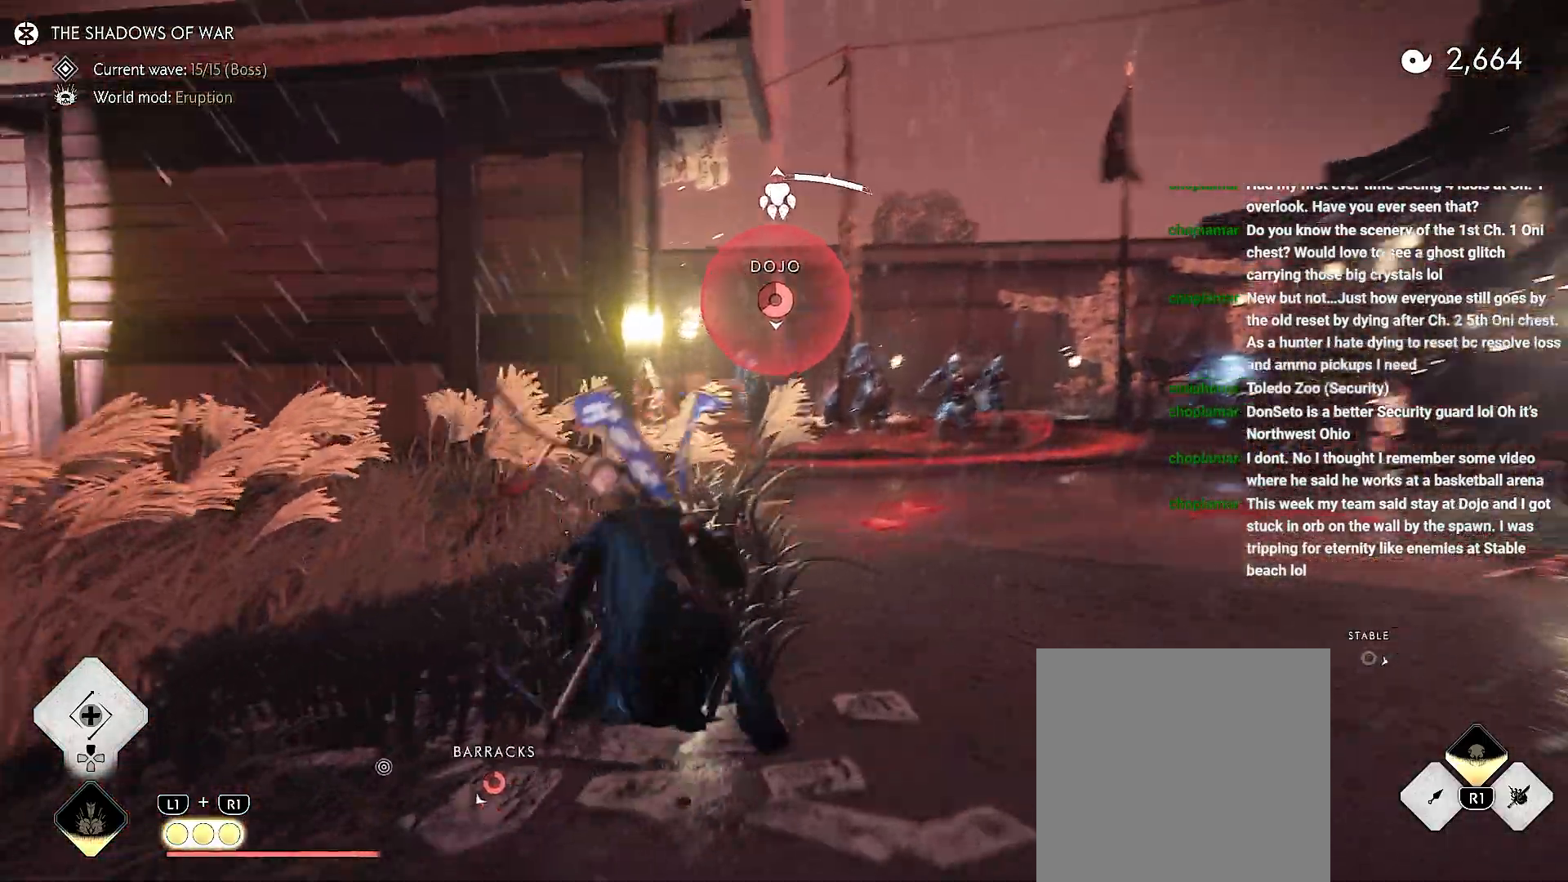
{"buttons": [], "left_stick": "up", "right_stick": "center", "events": [[50, "right_stick", "center"], [200, "left_stick", "up-right"], [350, "left_stick", "up"]]}
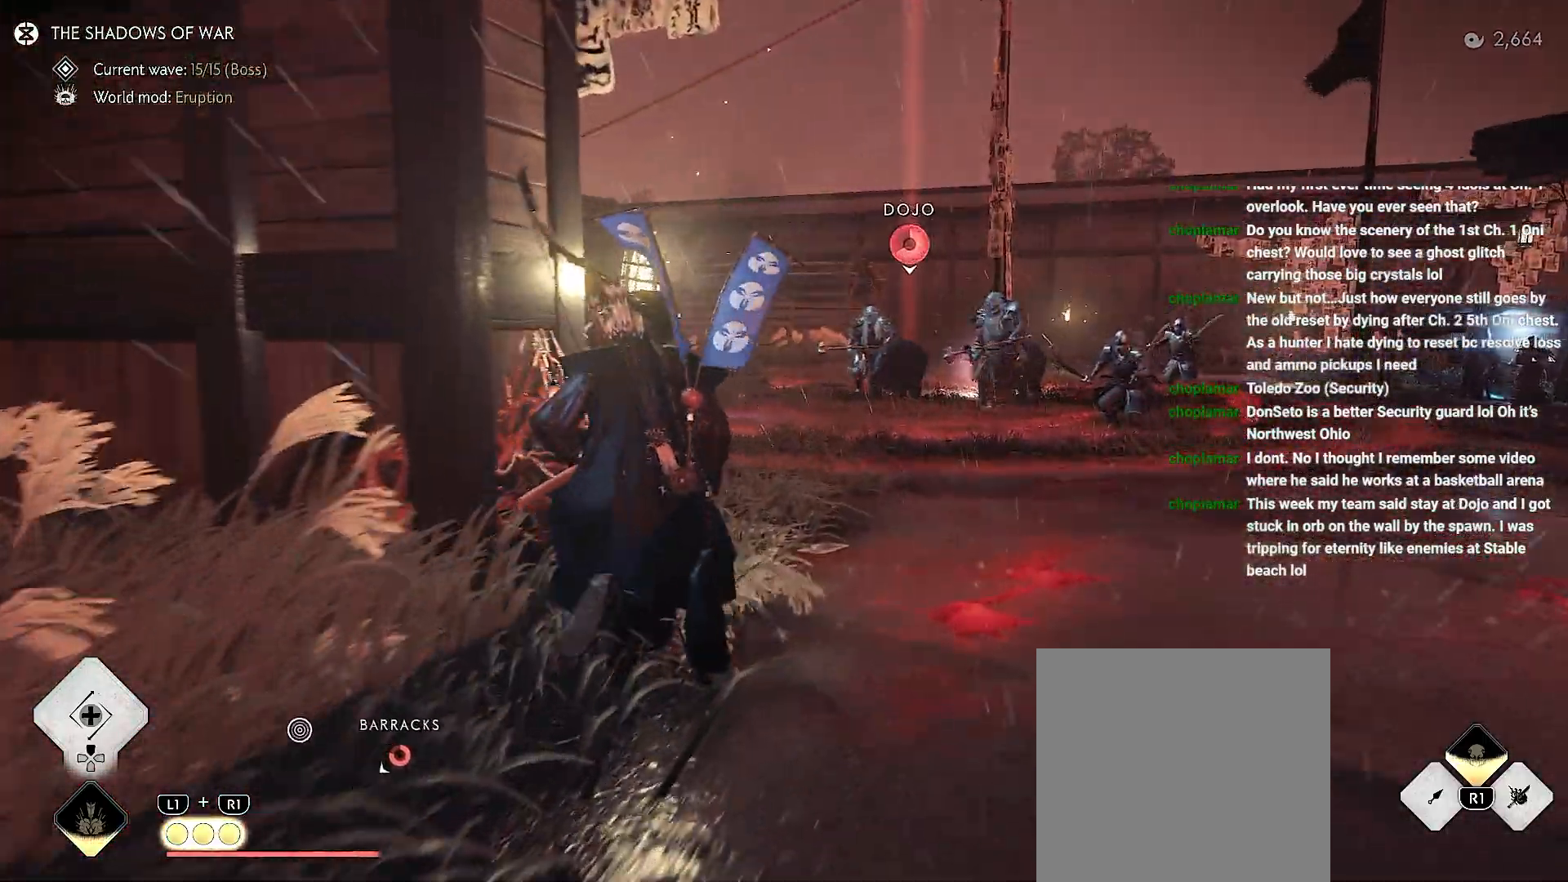
{"buttons": [], "left_stick": "up", "right_stick": "down", "events": [[317, "right_stick", "down"]]}